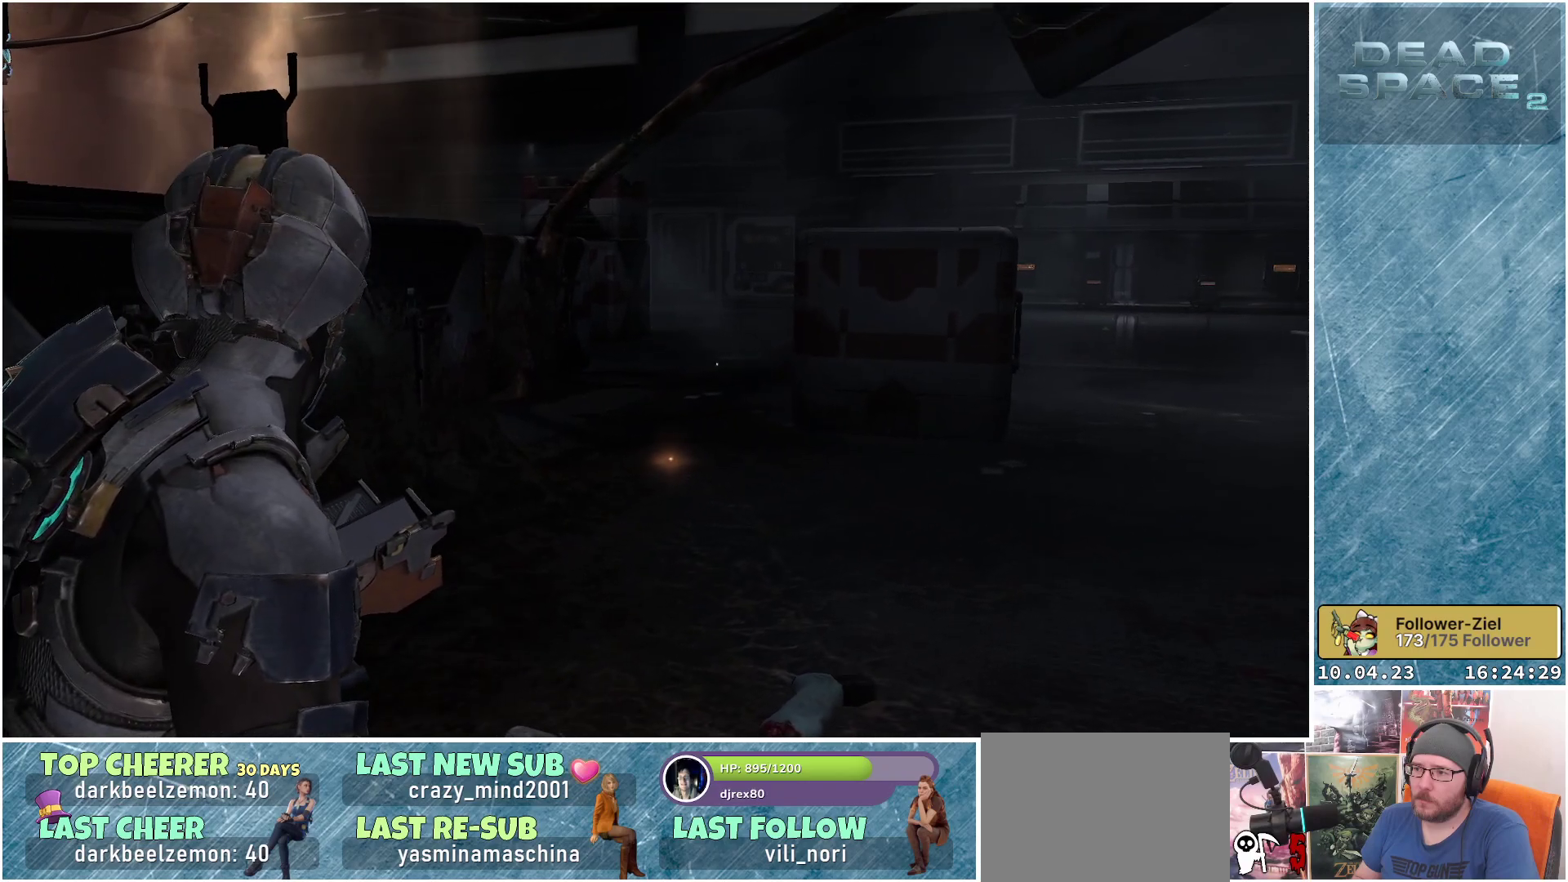
Gameplay with a controller (Xbox layout); each line is a JSON object with the inputs held at the frame after it. "events" lists button and stick changes between this image and that frame as [ms after this image, input, new state], when the widget could be followed in between.
{"buttons": [], "left_stick": "up-left", "right_stick": "center", "events": [[167, "left_stick", "up-left"]]}
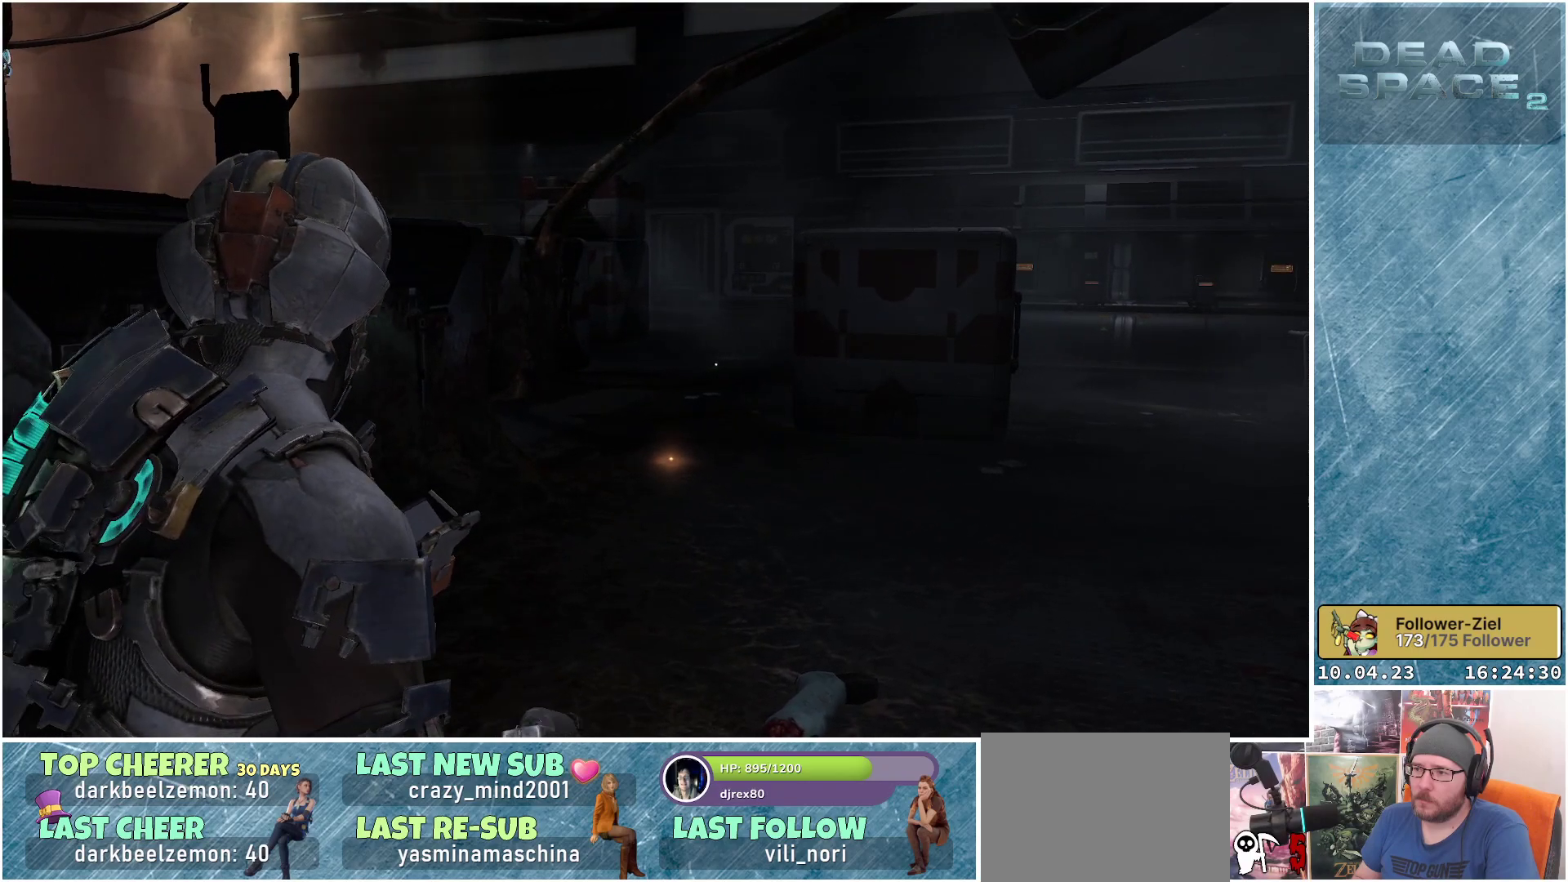
{"buttons": [], "left_stick": "up-left", "right_stick": "center", "events": []}
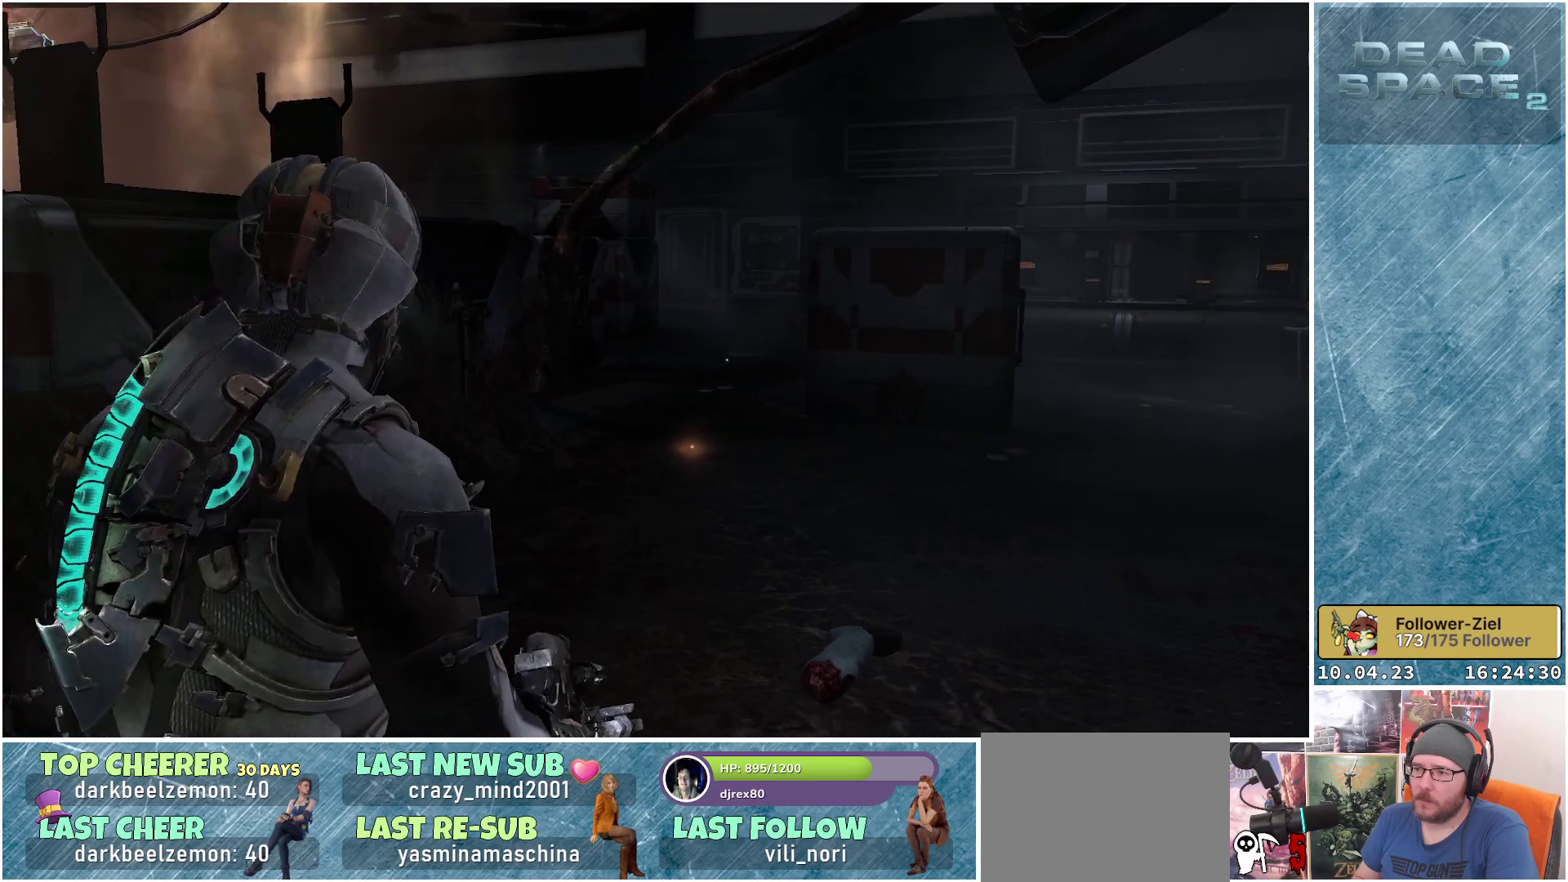
{"buttons": [], "left_stick": "up-left", "right_stick": "center", "events": []}
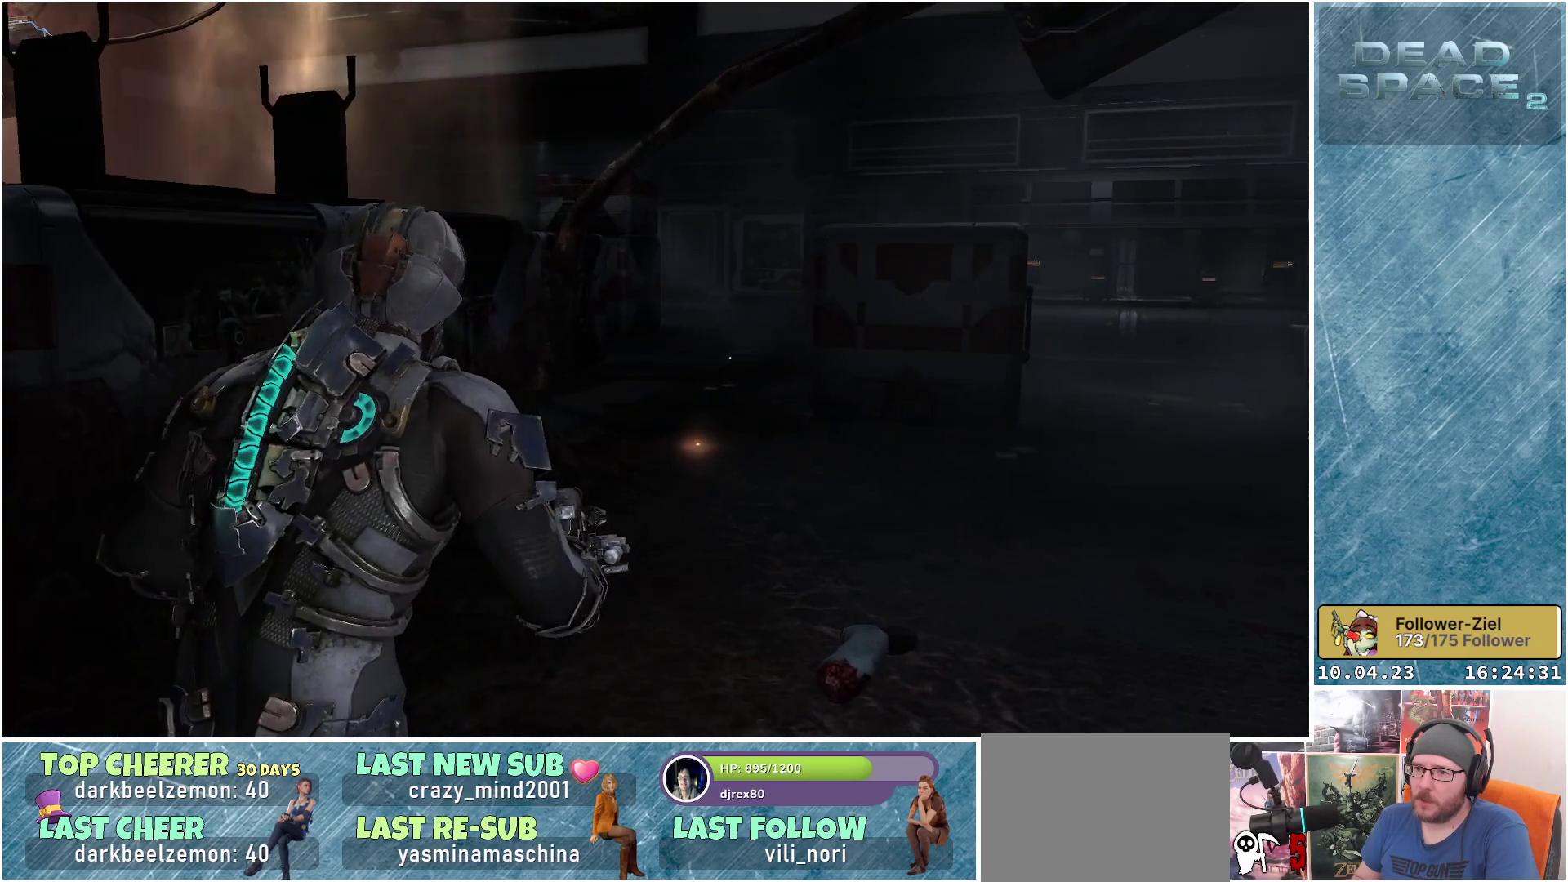
{"buttons": [], "left_stick": "up-left", "right_stick": "down-right", "events": [[267, "right_stick", "down-right"]]}
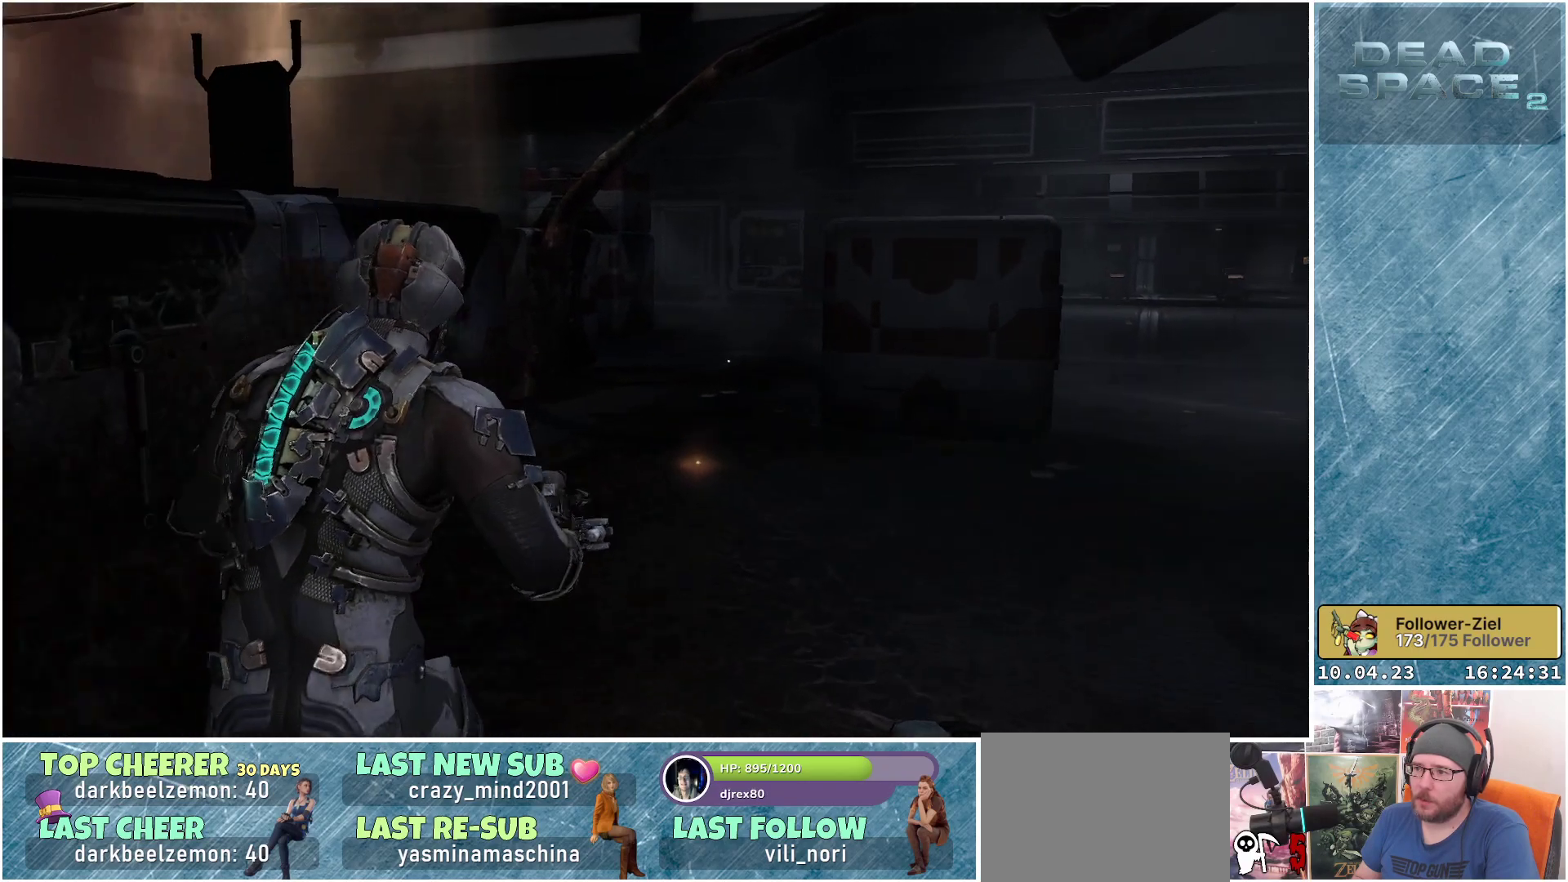
{"buttons": [], "left_stick": "up-left", "right_stick": "down-right", "events": []}
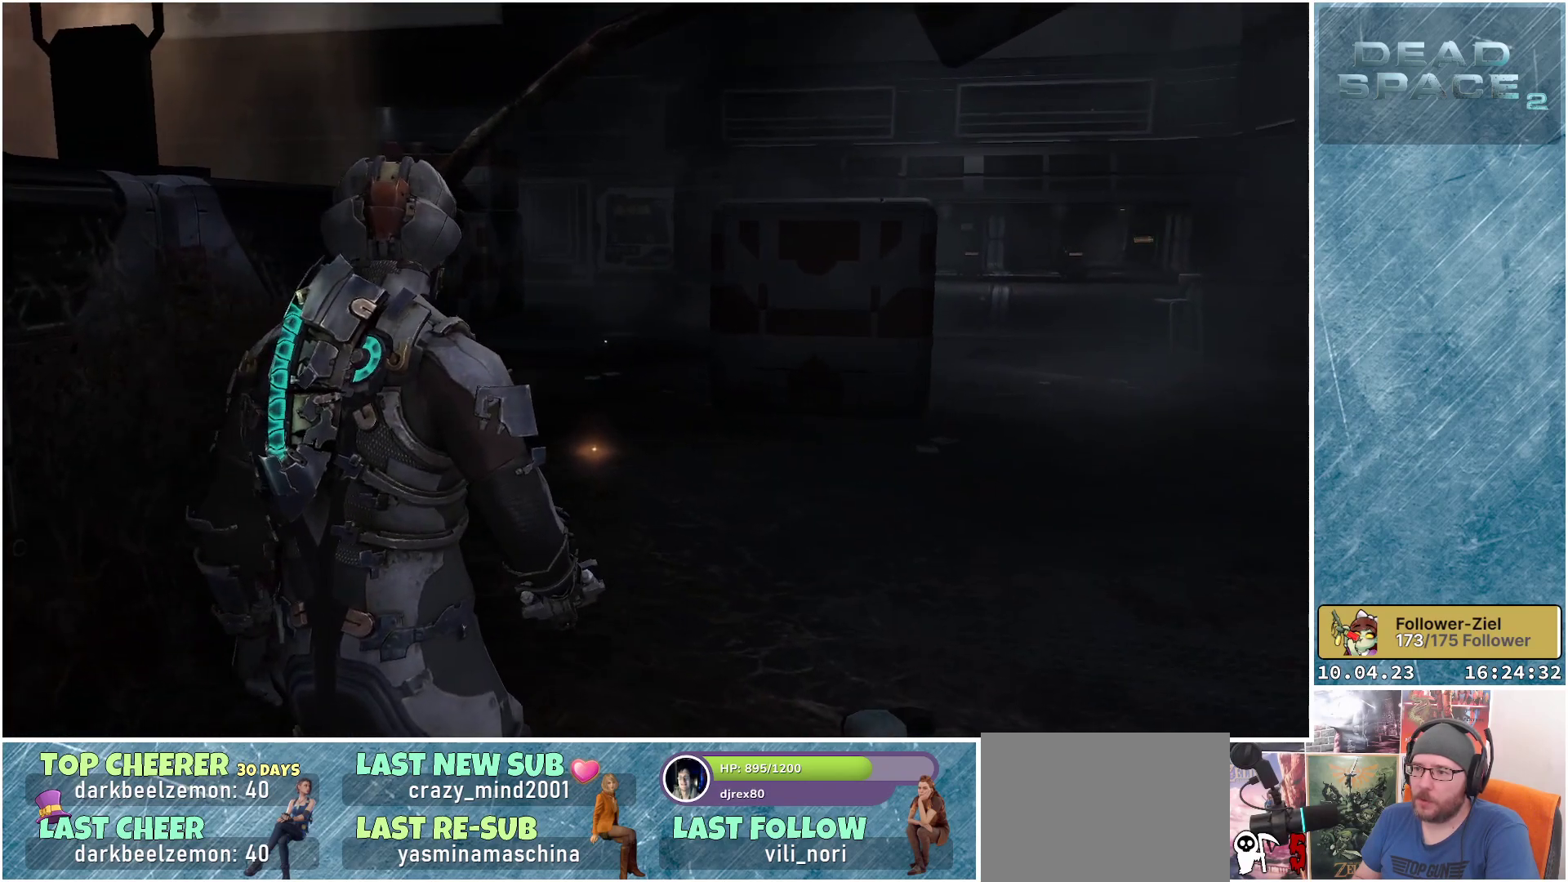
{"buttons": [], "left_stick": "up-left", "right_stick": "center", "events": [[33, "right_stick", "center"]]}
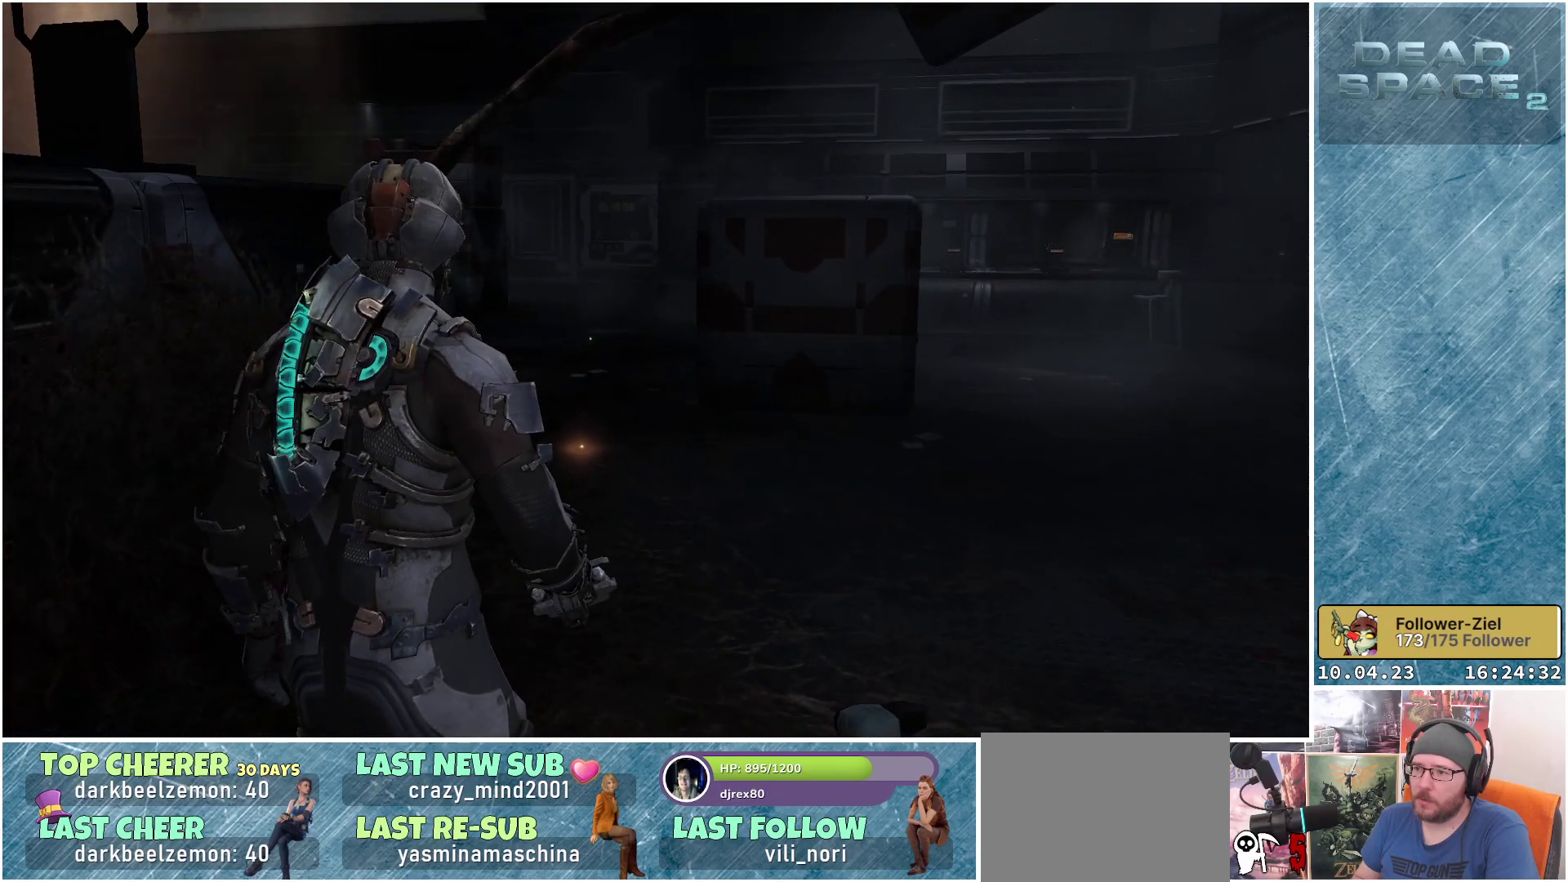
{"buttons": [], "left_stick": "center", "right_stick": "center", "events": [[83, "right_stick", "right"], [100, "left_stick", "center"], [467, "right_stick", "center"]]}
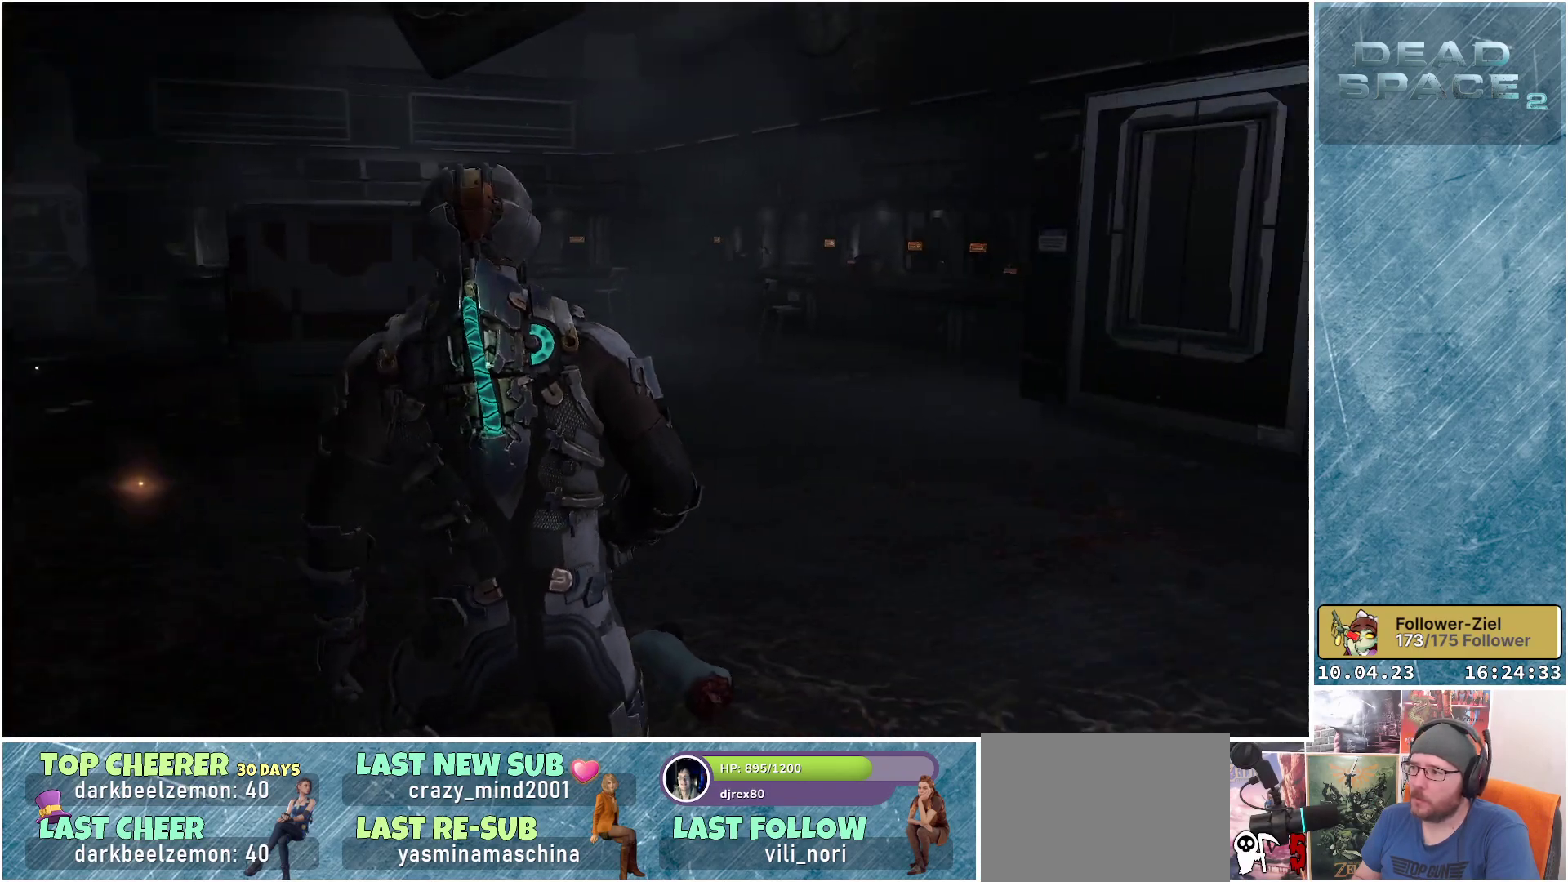
{"buttons": [], "left_stick": "center", "right_stick": "center", "events": []}
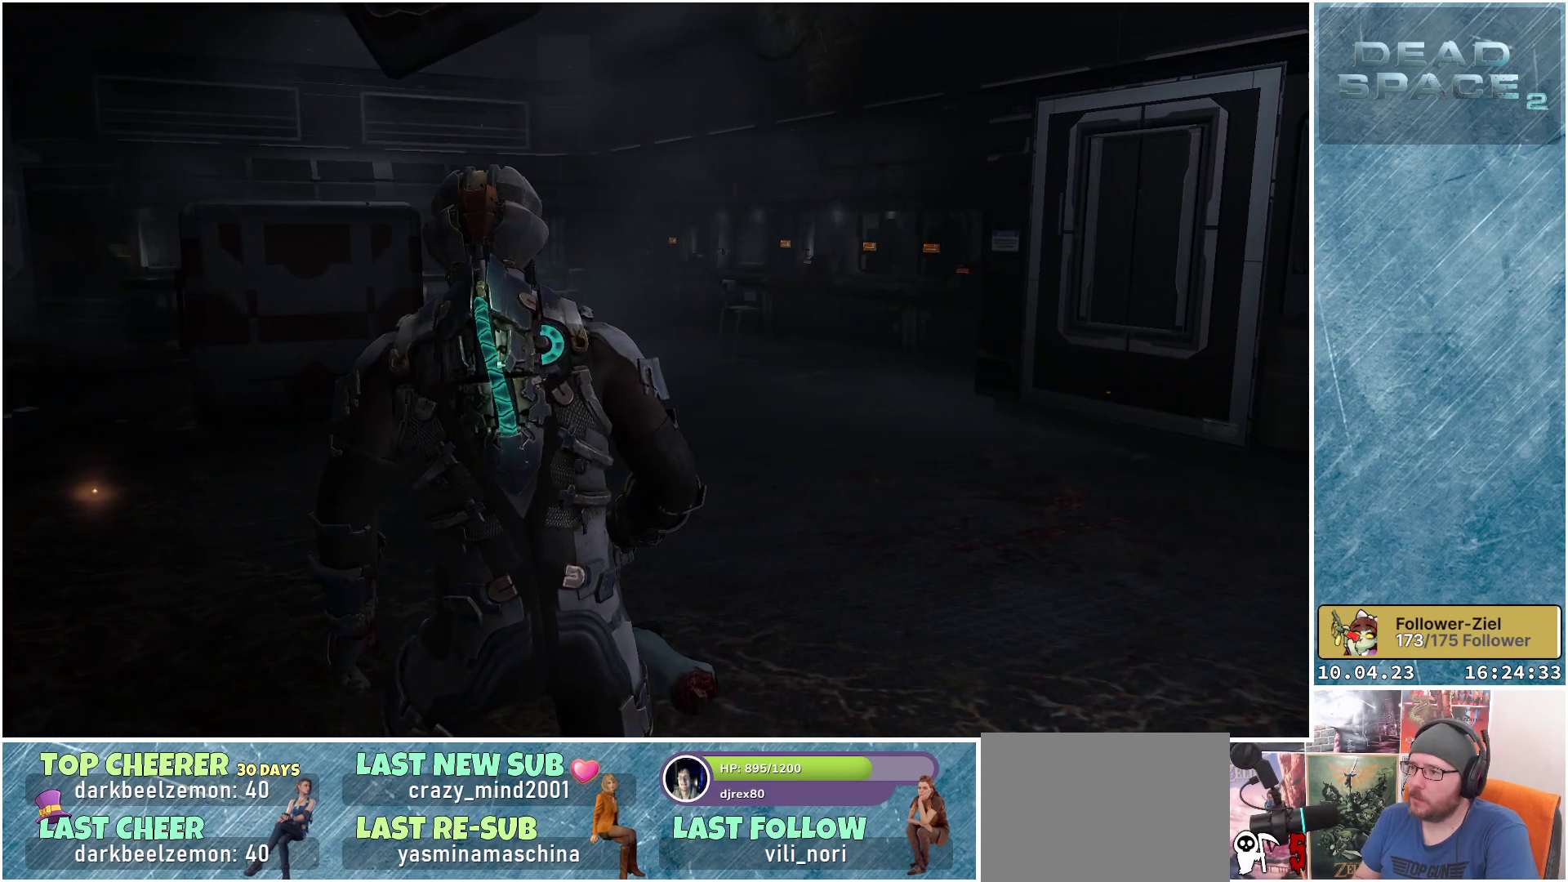
{"buttons": [], "left_stick": "center", "right_stick": "left", "events": [[267, "right_stick", "left"]]}
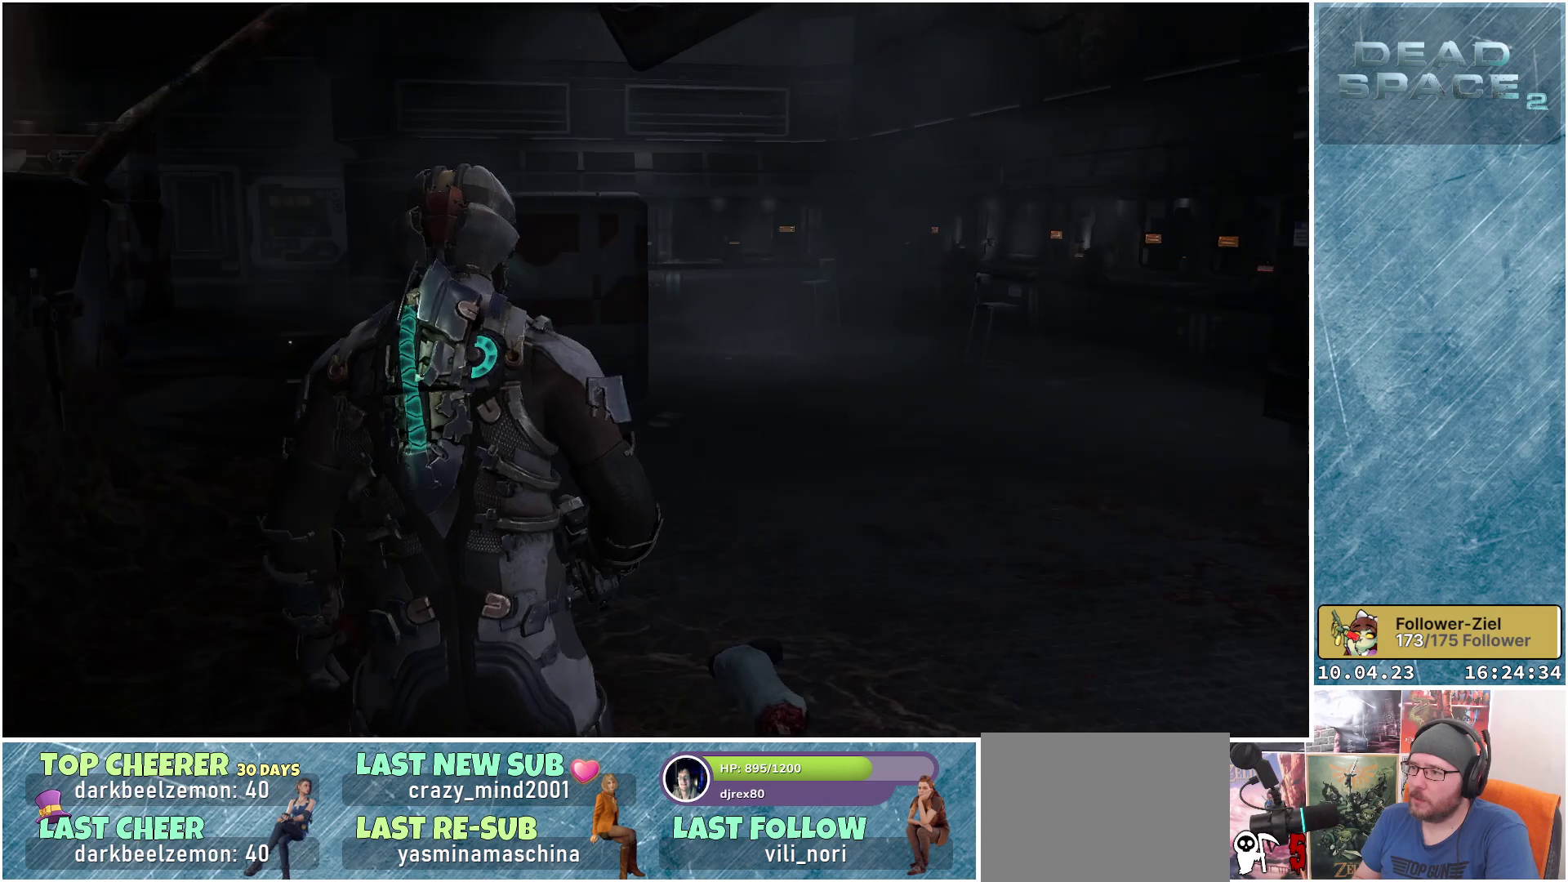
{"buttons": [], "left_stick": "up", "right_stick": "center", "events": [[133, "right_stick", "center"], [283, "left_stick", "up"]]}
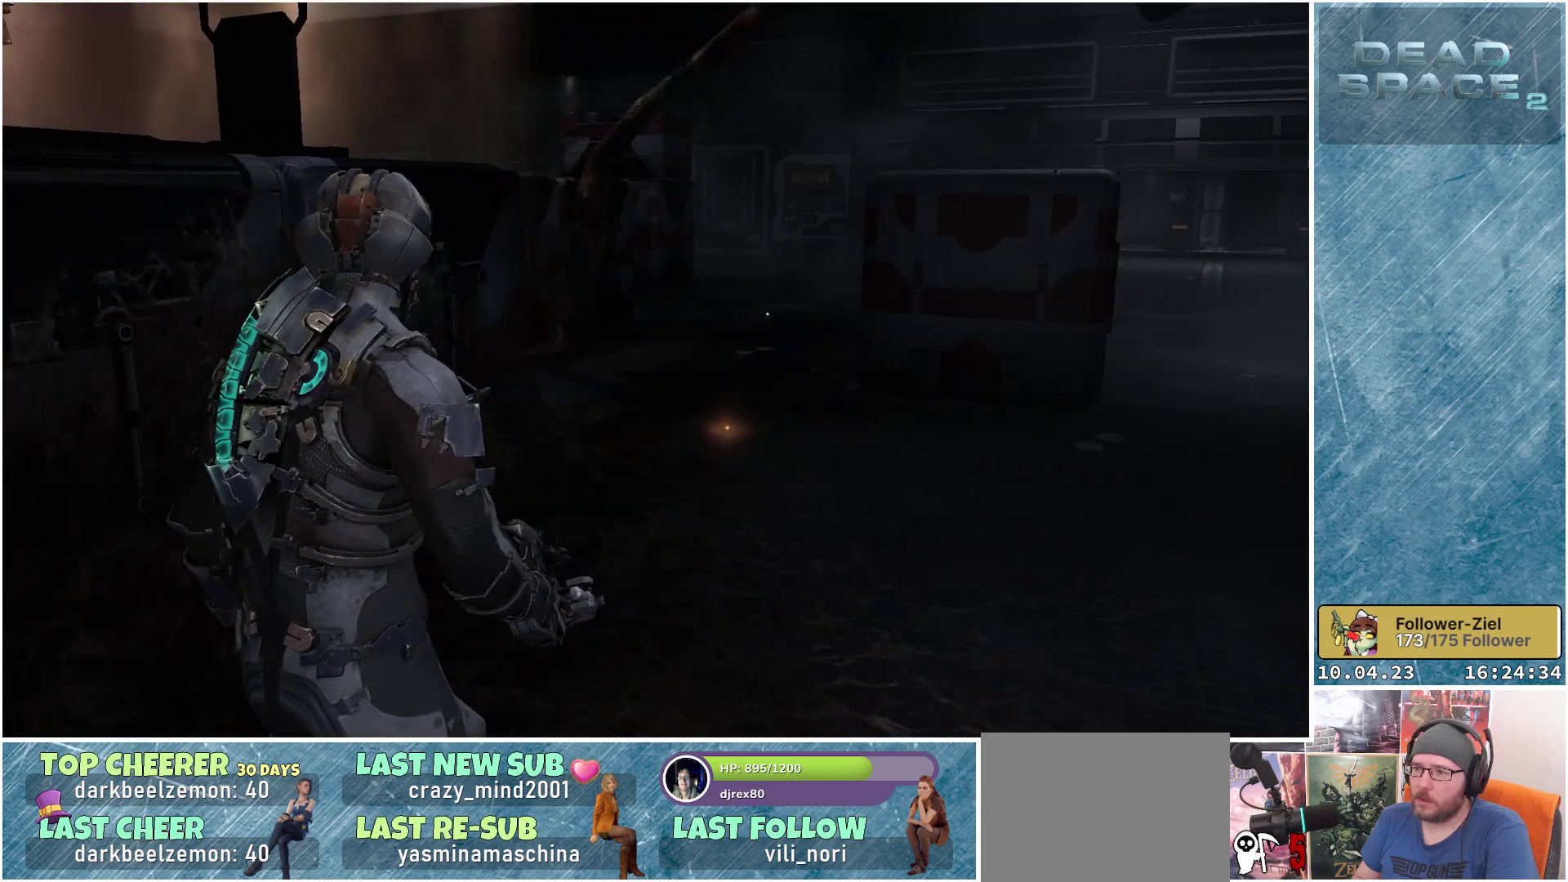
{"buttons": [], "left_stick": "up", "right_stick": "up-right", "events": [[183, "right_stick", "up-right"]]}
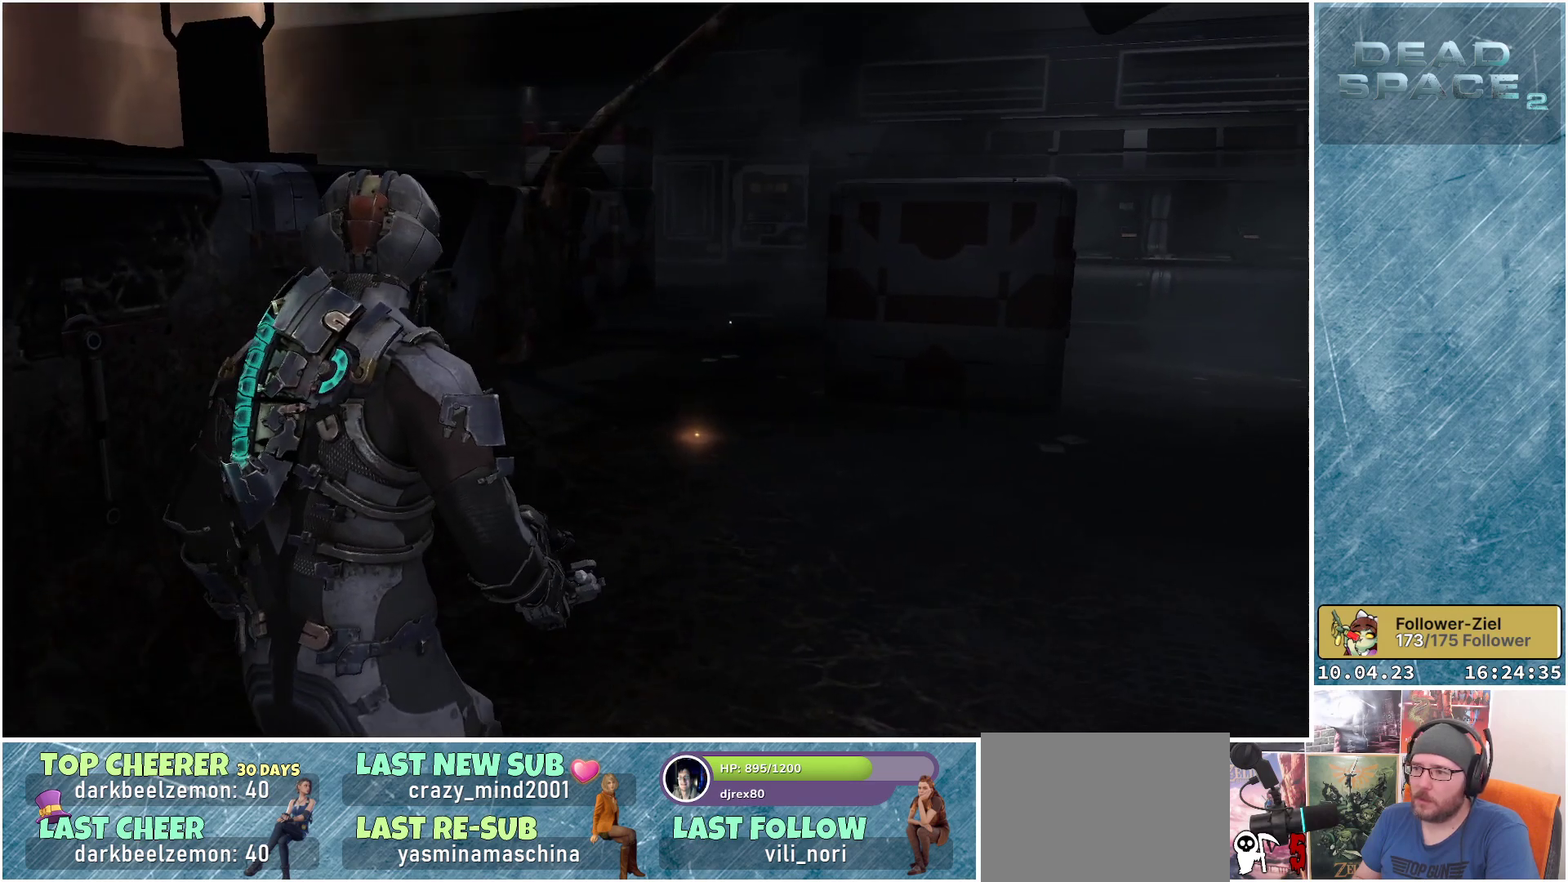
{"buttons": [], "left_stick": "up", "right_stick": "center", "events": [[183, "right_stick", "center"]]}
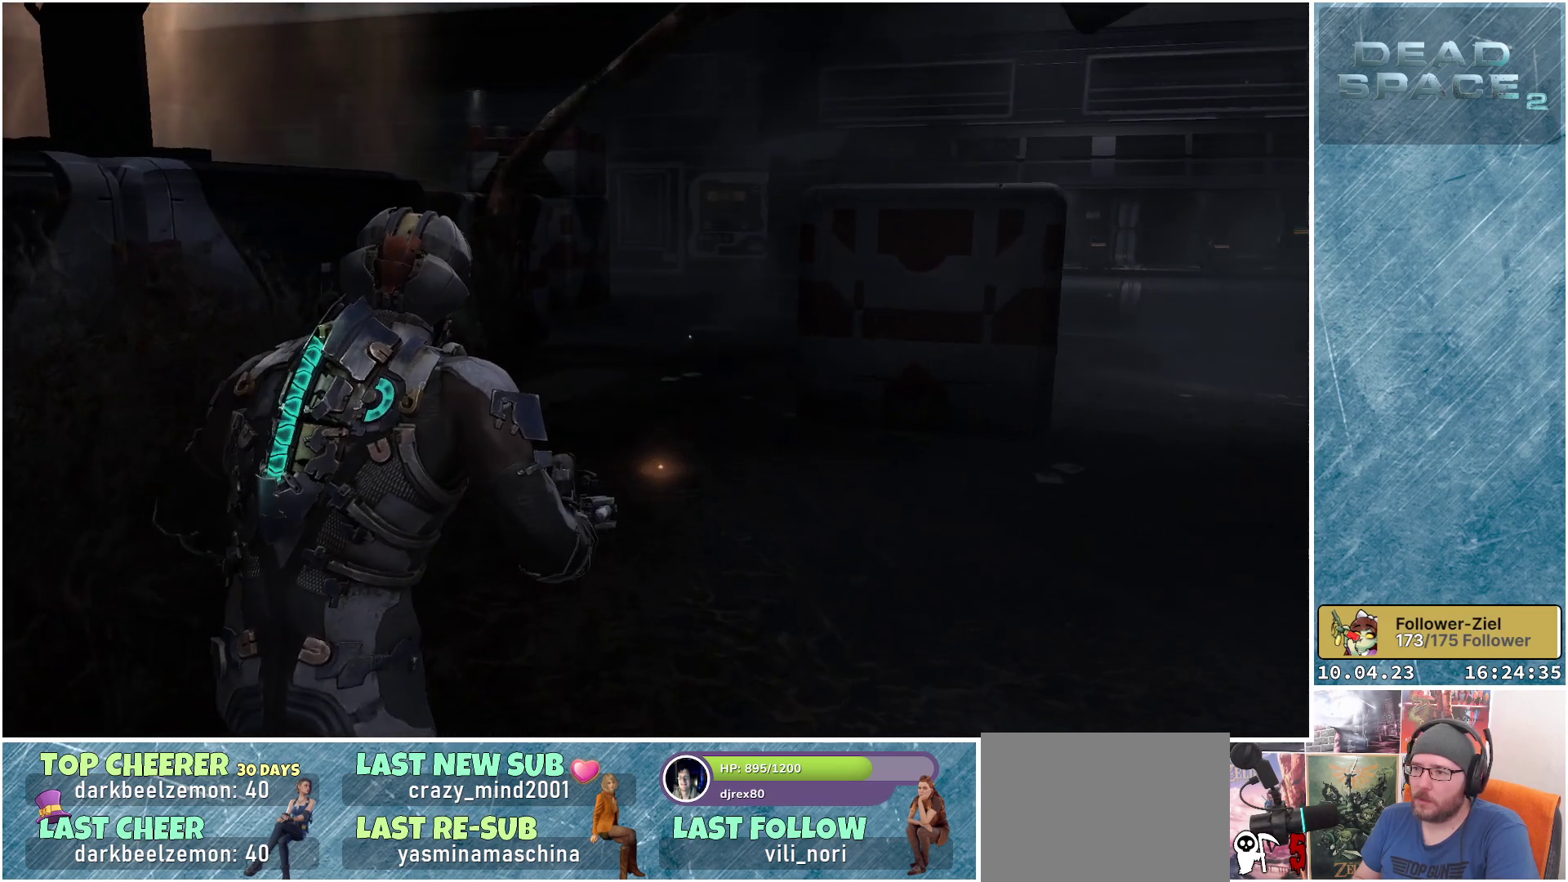
{"buttons": [], "left_stick": "up", "right_stick": "center", "events": []}
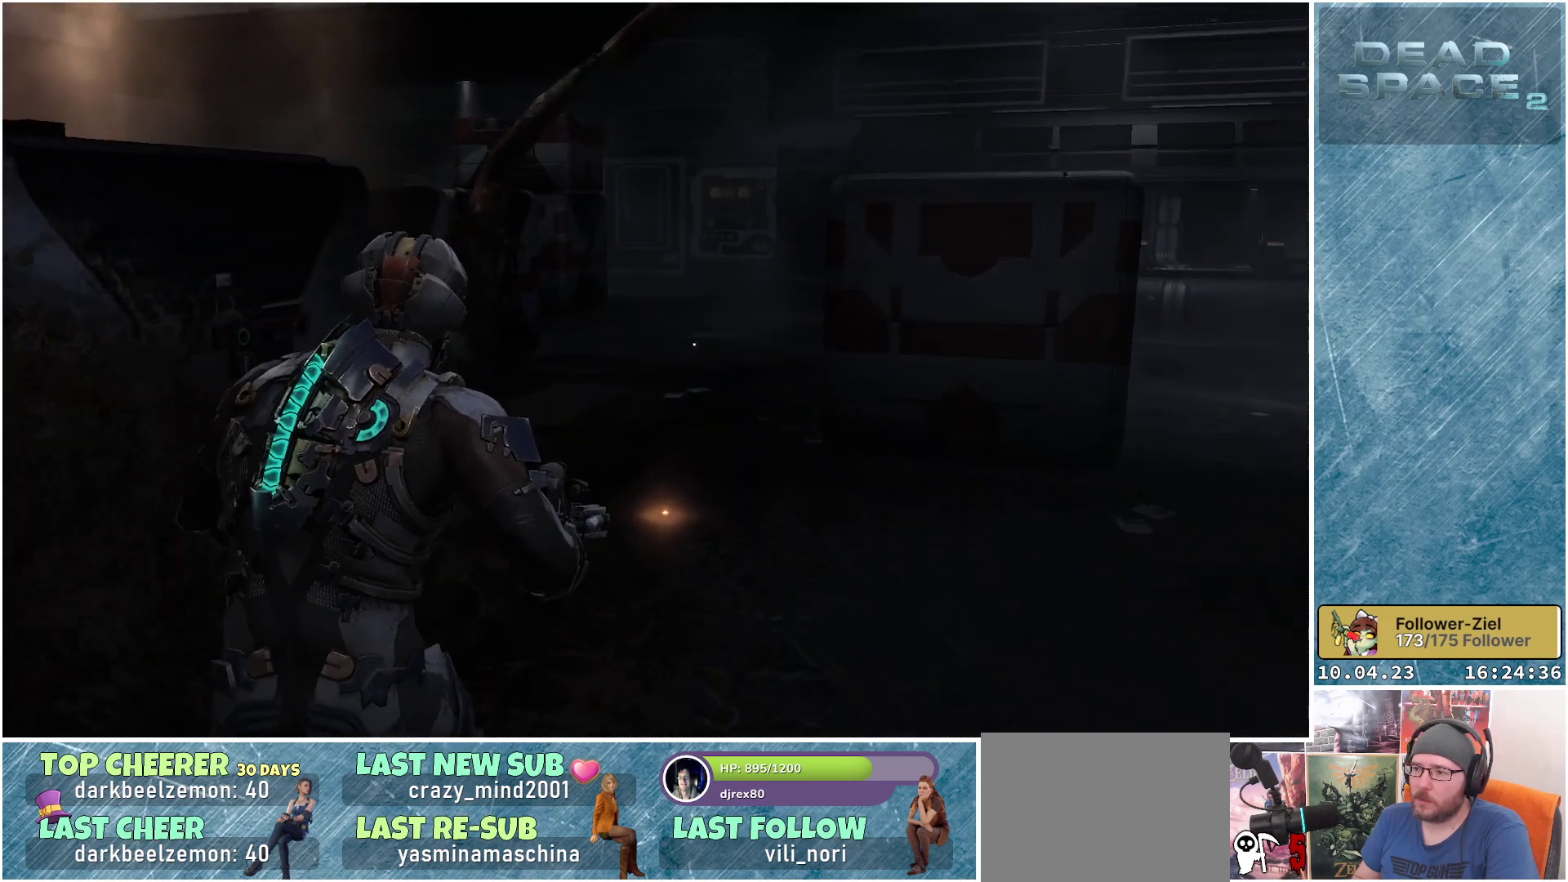
{"buttons": [], "left_stick": "up", "right_stick": "center", "events": []}
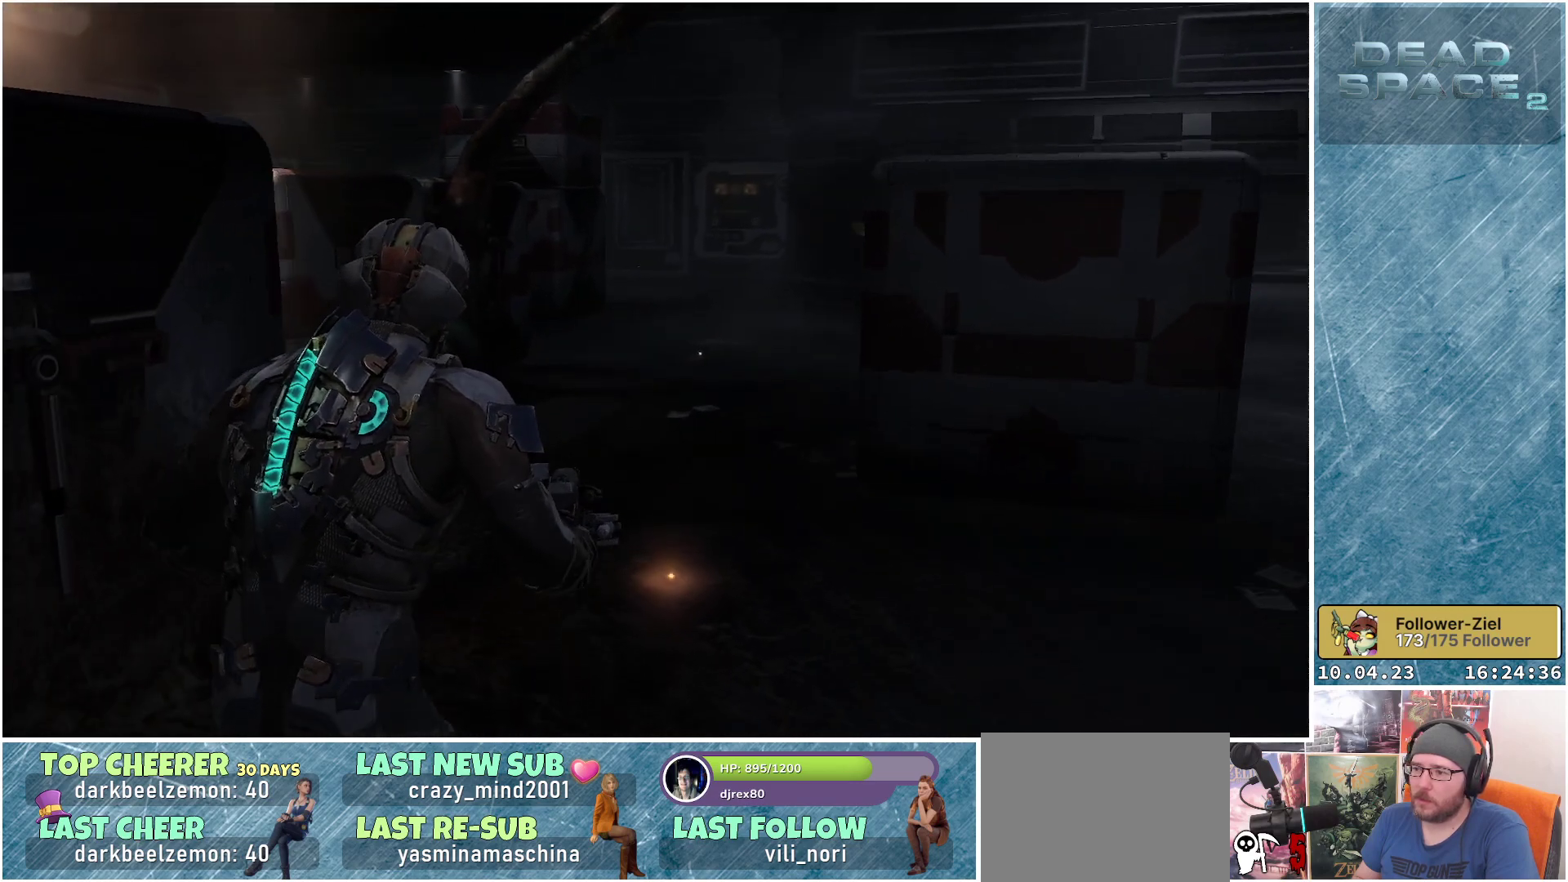
{"buttons": [], "left_stick": "up-right", "right_stick": "center", "events": [[200, "left_stick", "up-right"]]}
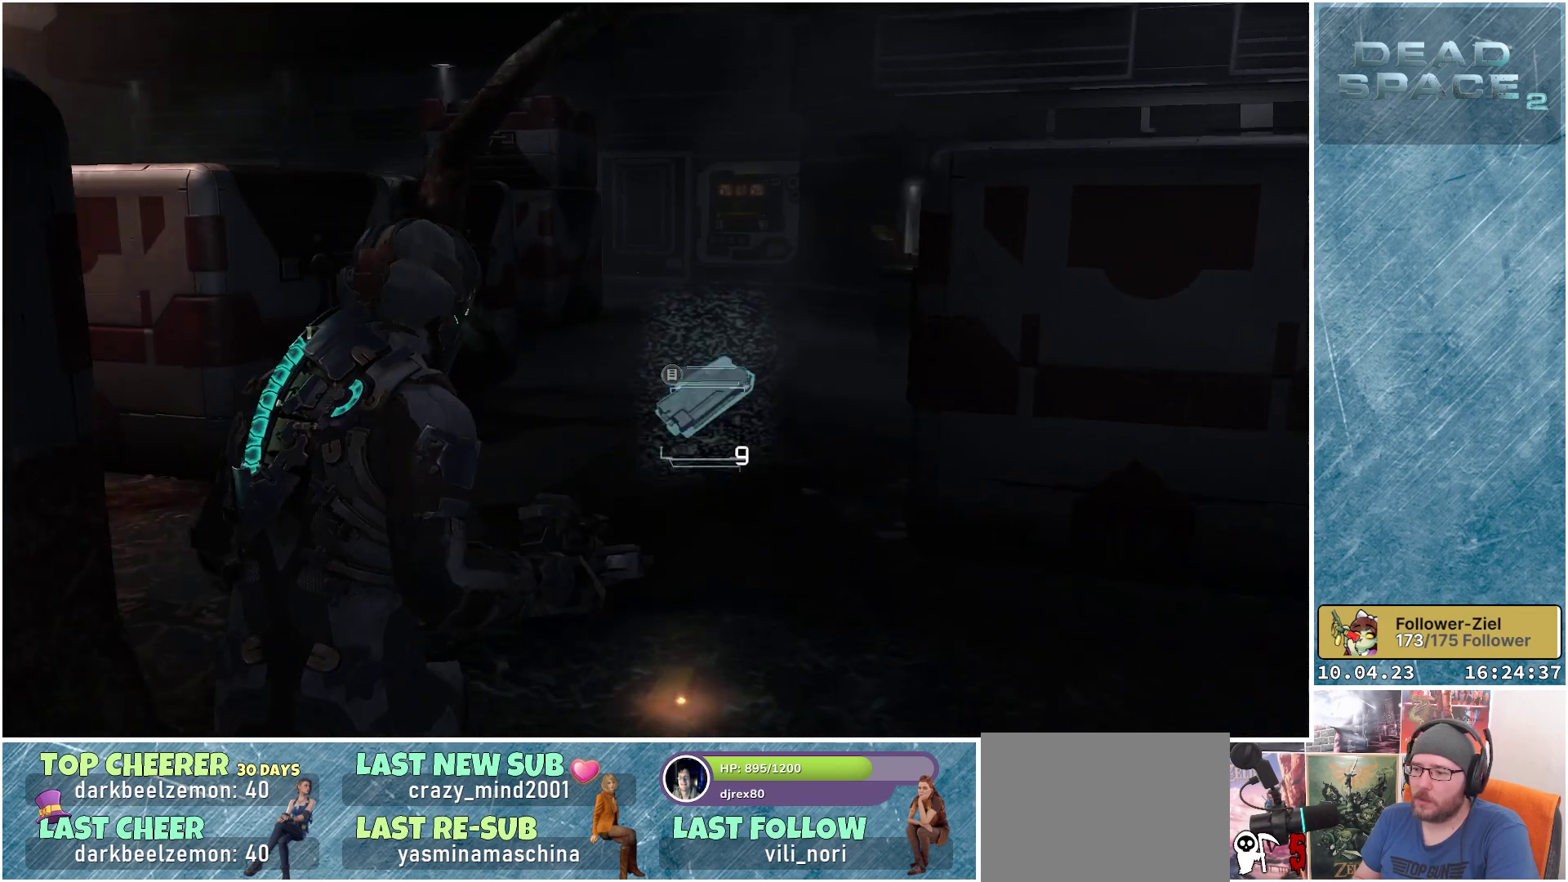
{"buttons": ["A"], "left_stick": "center", "right_stick": "center", "events": [[167, "left_stick", "center"], [450, "A", "down"]]}
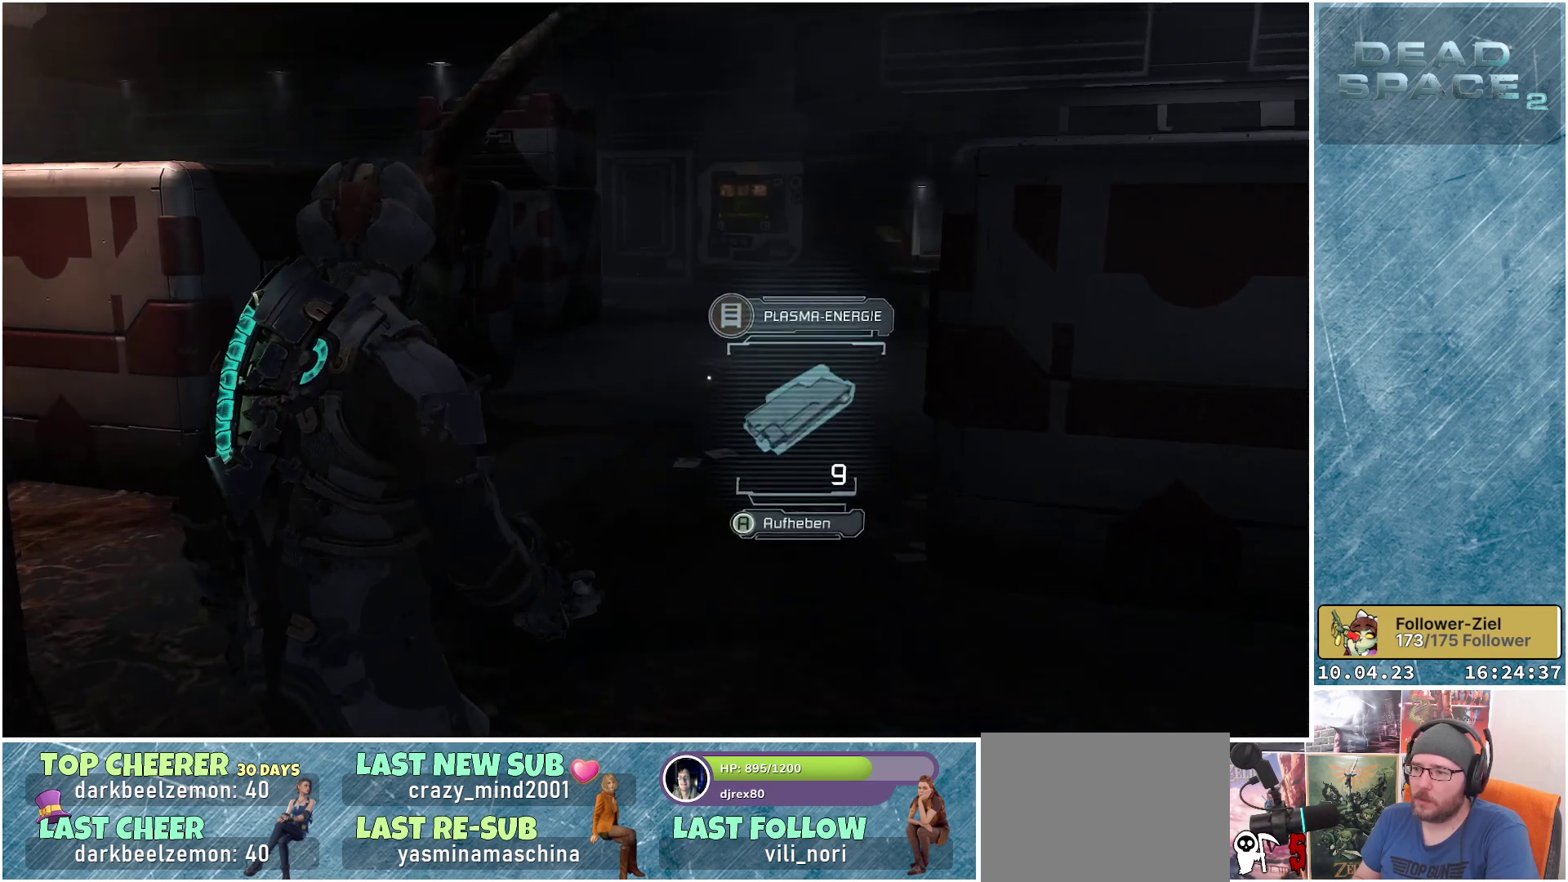
{"buttons": [], "left_stick": "down", "right_stick": "center", "events": [[50, "left_stick", "down"], [83, "A", "up"]]}
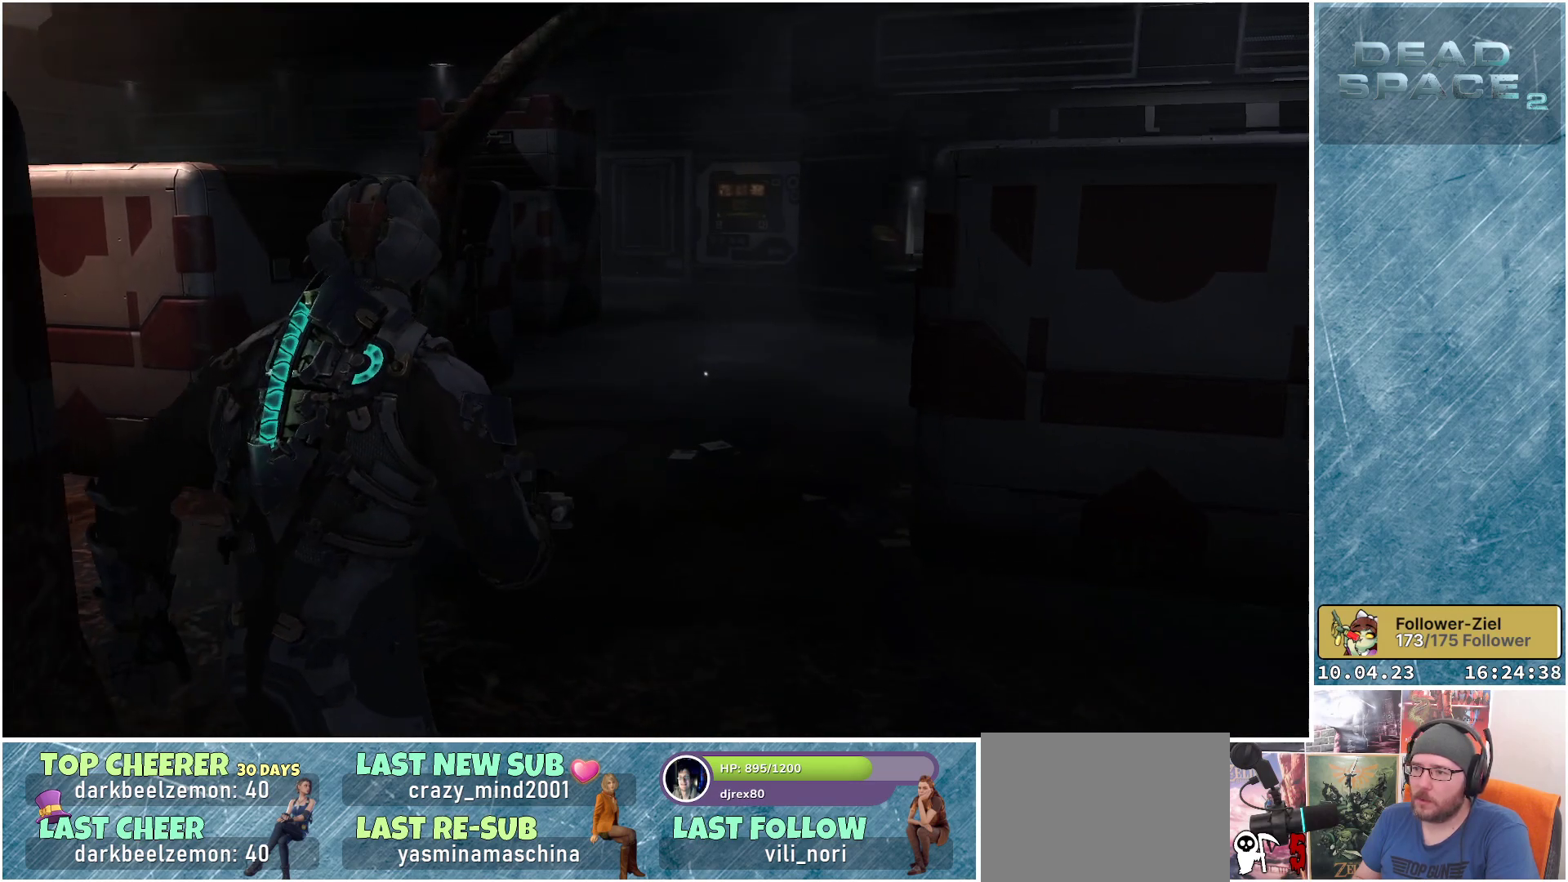
{"buttons": ["L2"], "left_stick": "down-right", "right_stick": "right", "events": [[83, "L2", "down"], [150, "left_stick", "down-right"], [267, "right_stick", "right"]]}
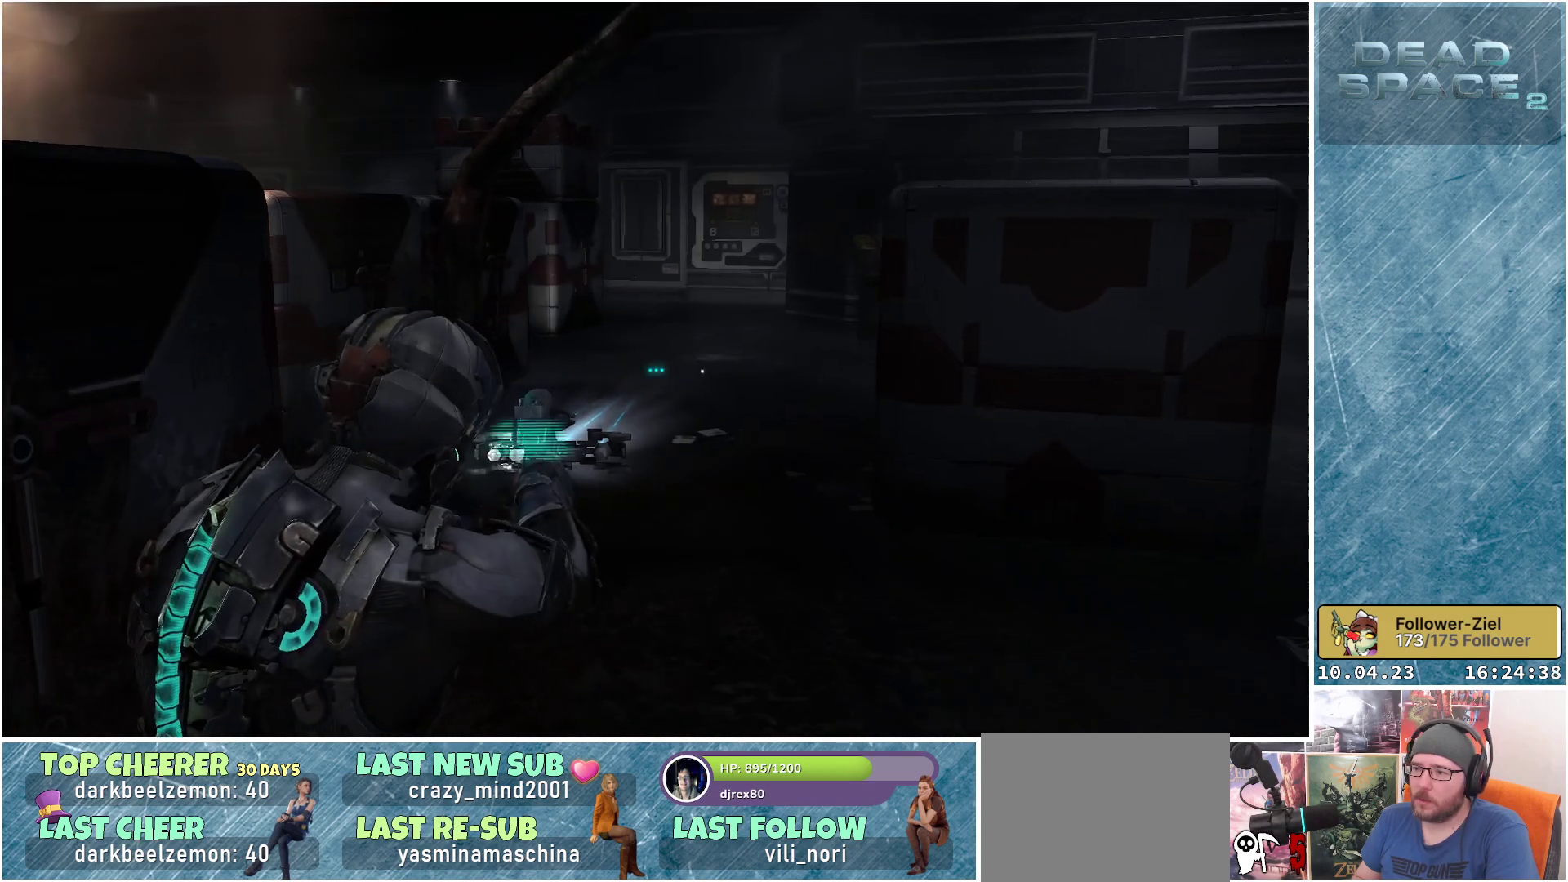
{"buttons": ["L2"], "left_stick": "down-right", "right_stick": "center", "events": [[17, "right_stick", "center"], [383, "B", "down"], [433, "B", "up"]]}
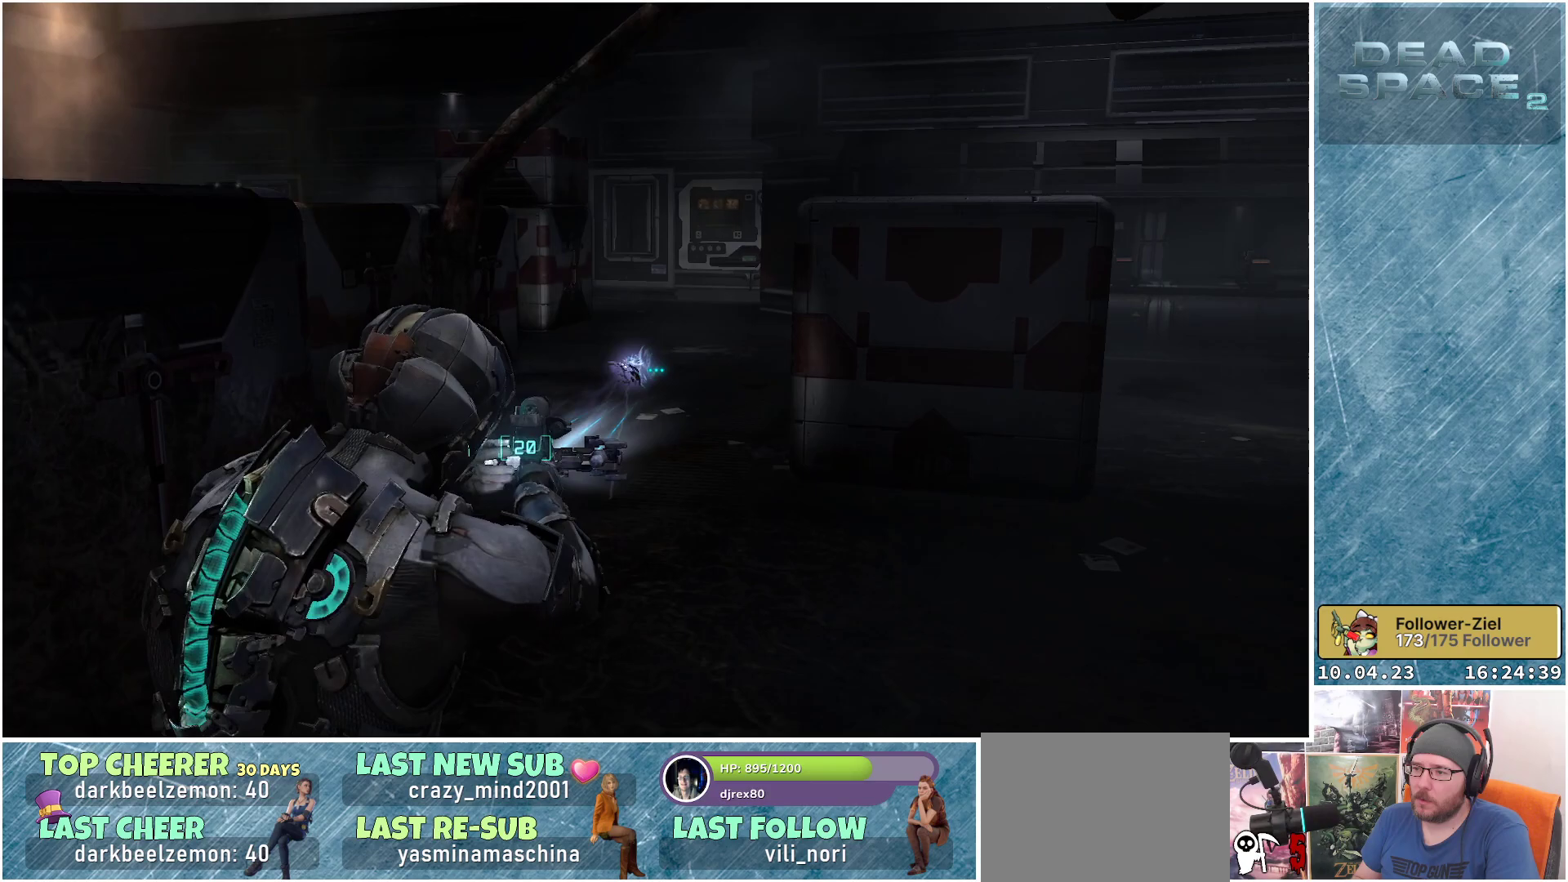
{"buttons": ["L2"], "left_stick": "left", "right_stick": "center", "events": [[117, "left_stick", "right"], [217, "left_stick", "center"], [383, "left_stick", "left"]]}
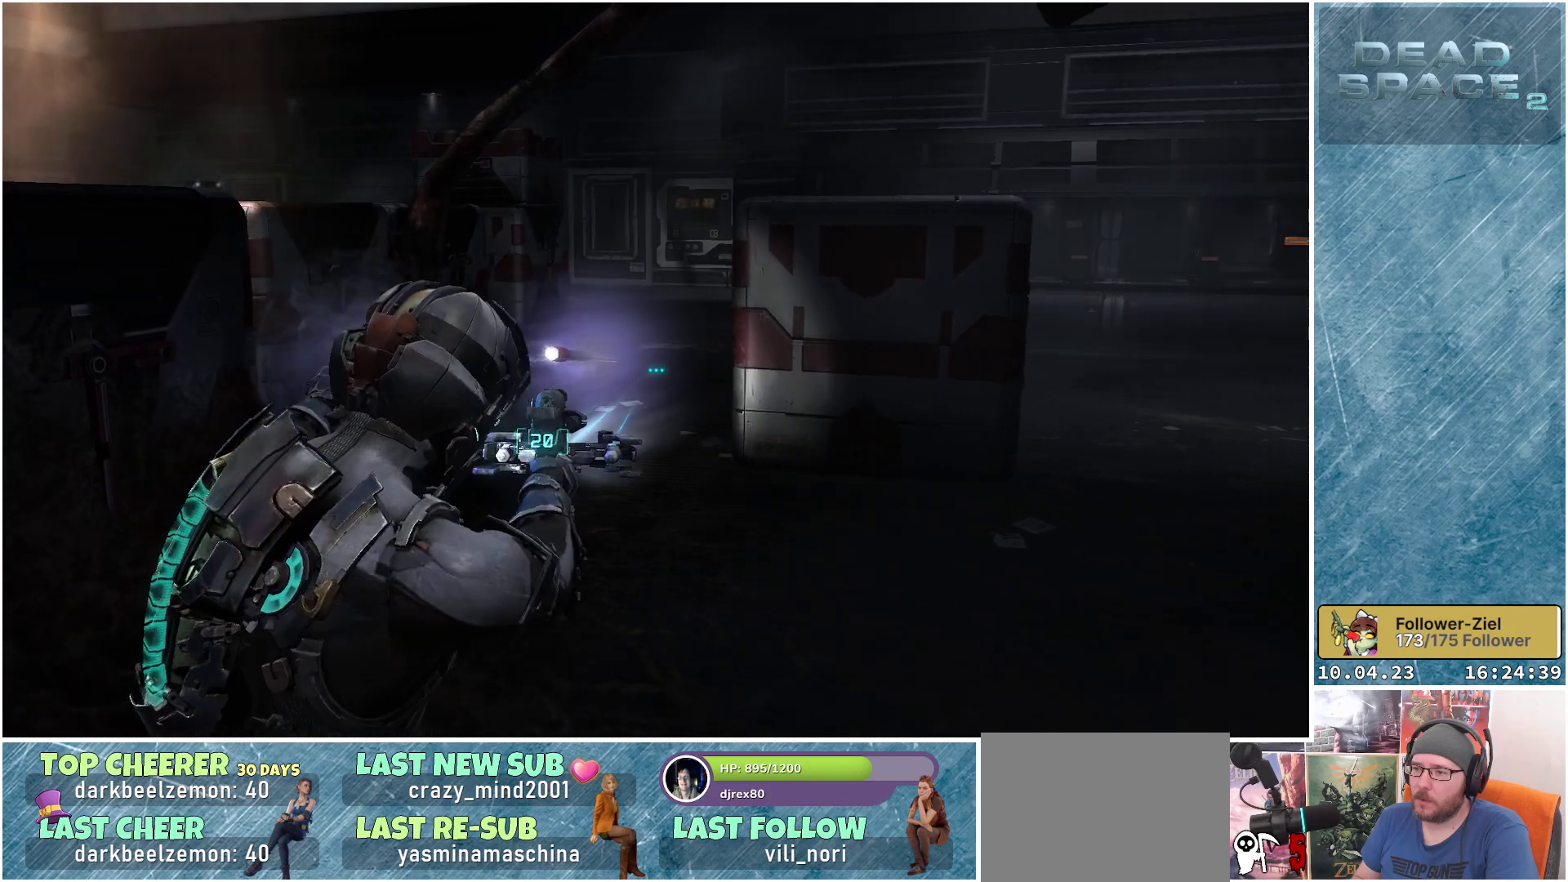
{"buttons": ["L2"], "left_stick": "right", "right_stick": "left", "events": [[200, "left_stick", "down-left"], [333, "left_stick", "down-right"], [383, "left_stick", "right"], [483, "right_stick", "left"]]}
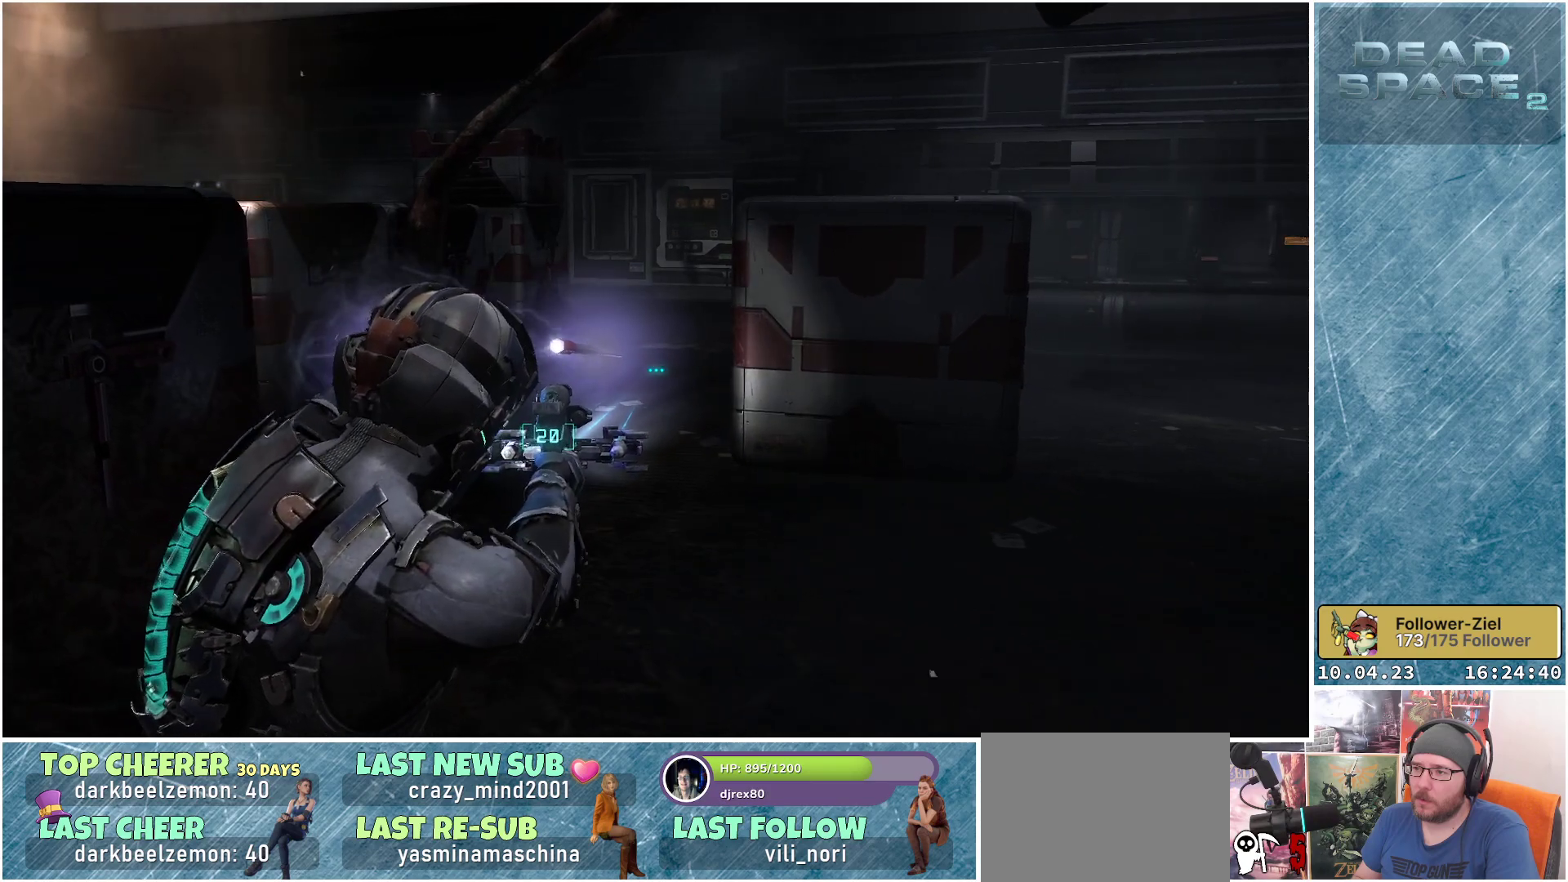
{"buttons": ["L2"], "left_stick": "right", "right_stick": "left", "events": []}
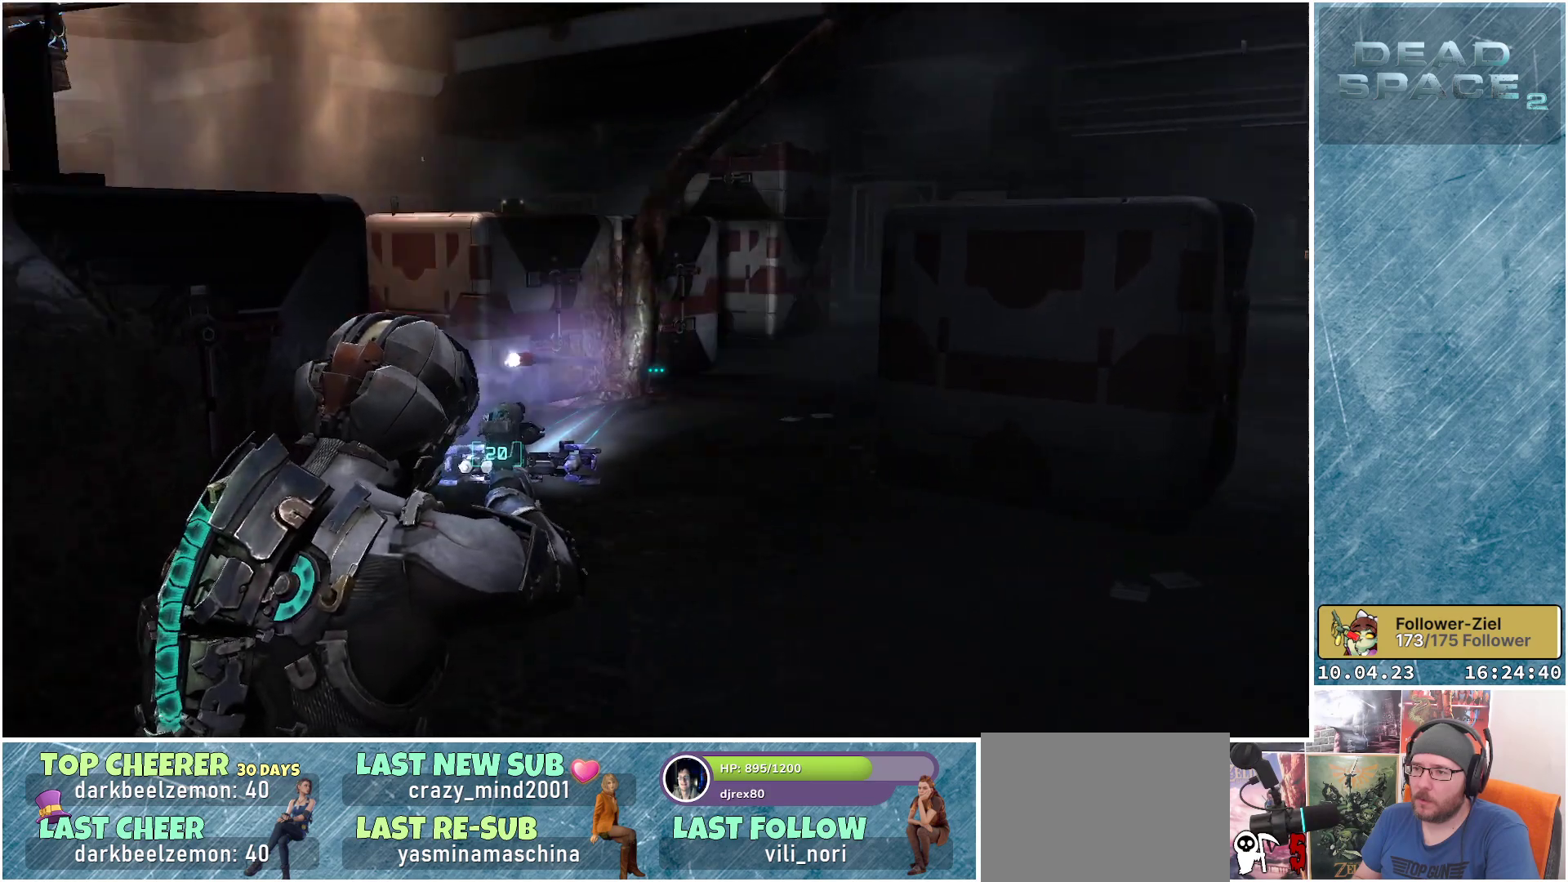
{"buttons": ["L2"], "left_stick": "right", "right_stick": "up", "events": [[250, "right_stick", "up-left"], [433, "right_stick", "up"]]}
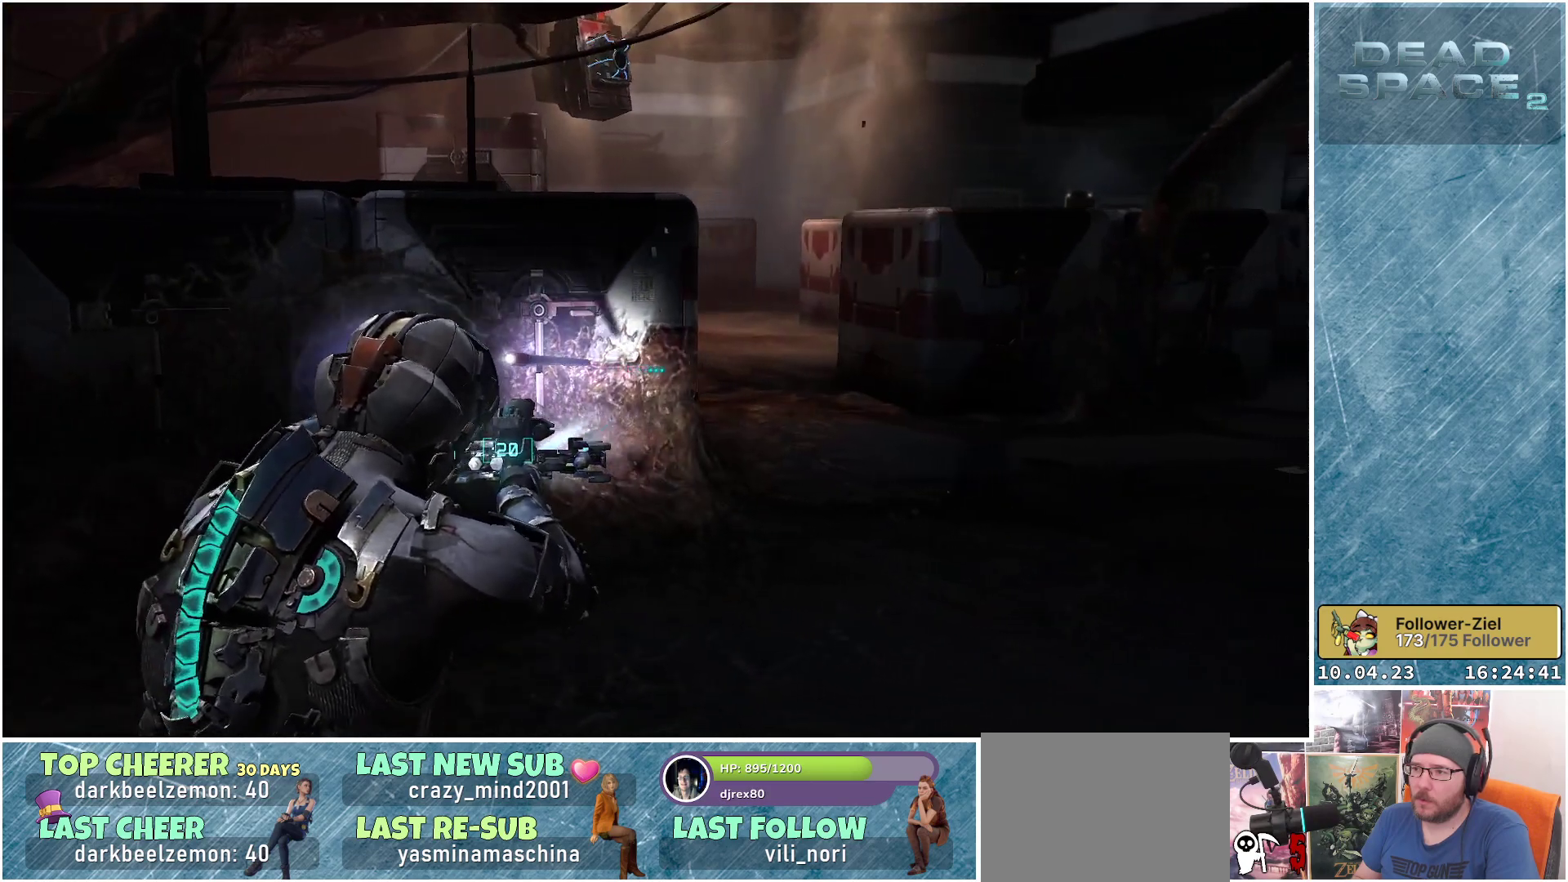
{"buttons": ["L2"], "left_stick": "down-right", "right_stick": "up-left", "events": [[133, "right_stick", "up-left"], [333, "left_stick", "down-right"]]}
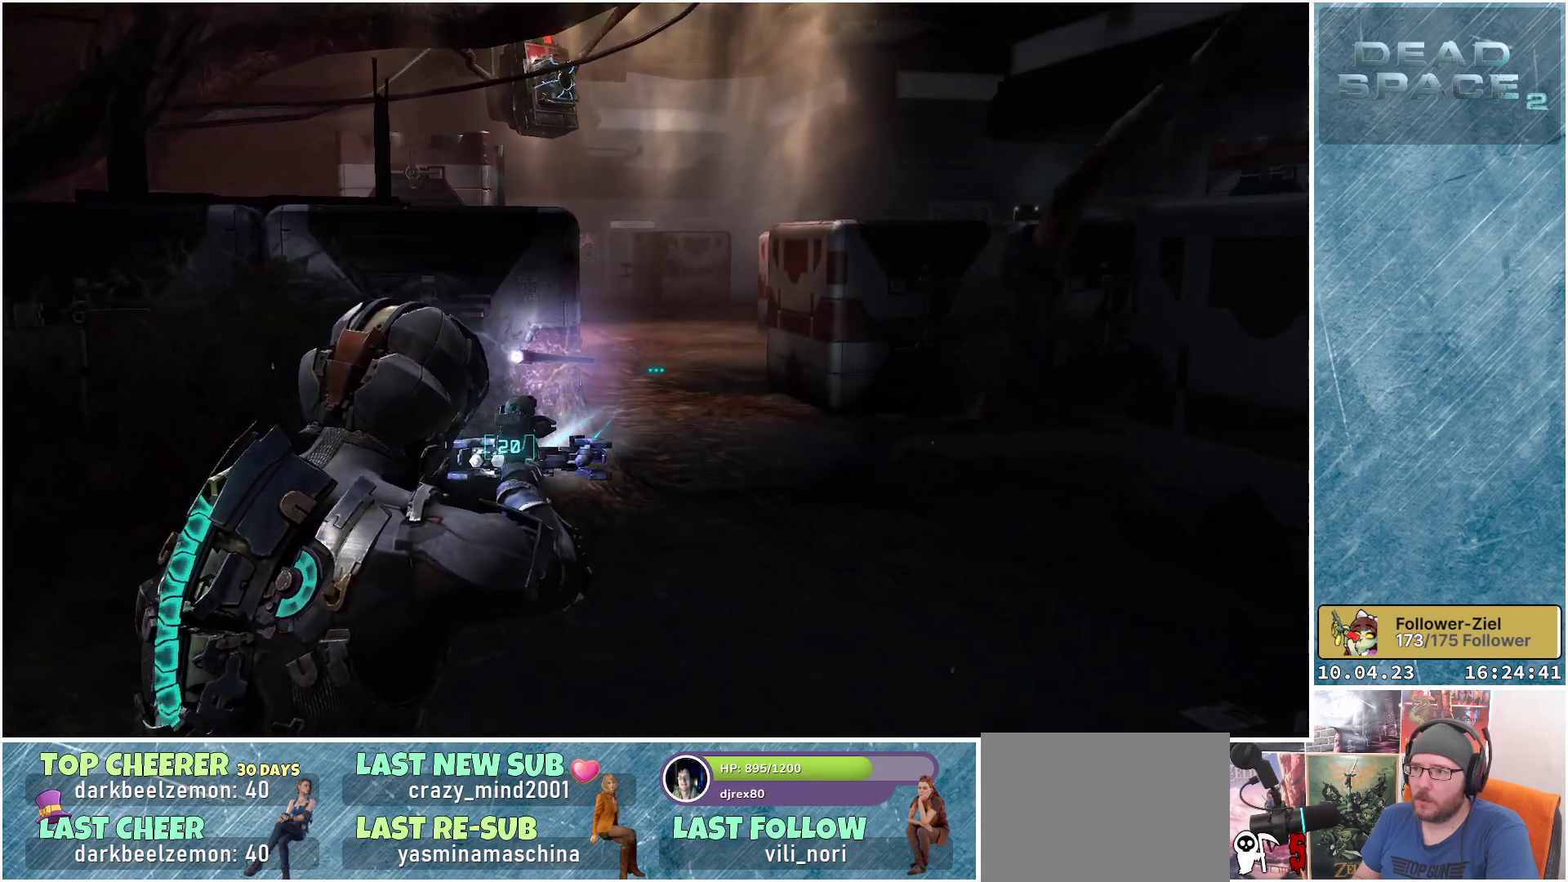
{"buttons": ["L2"], "left_stick": "down-right", "right_stick": "up-left", "events": []}
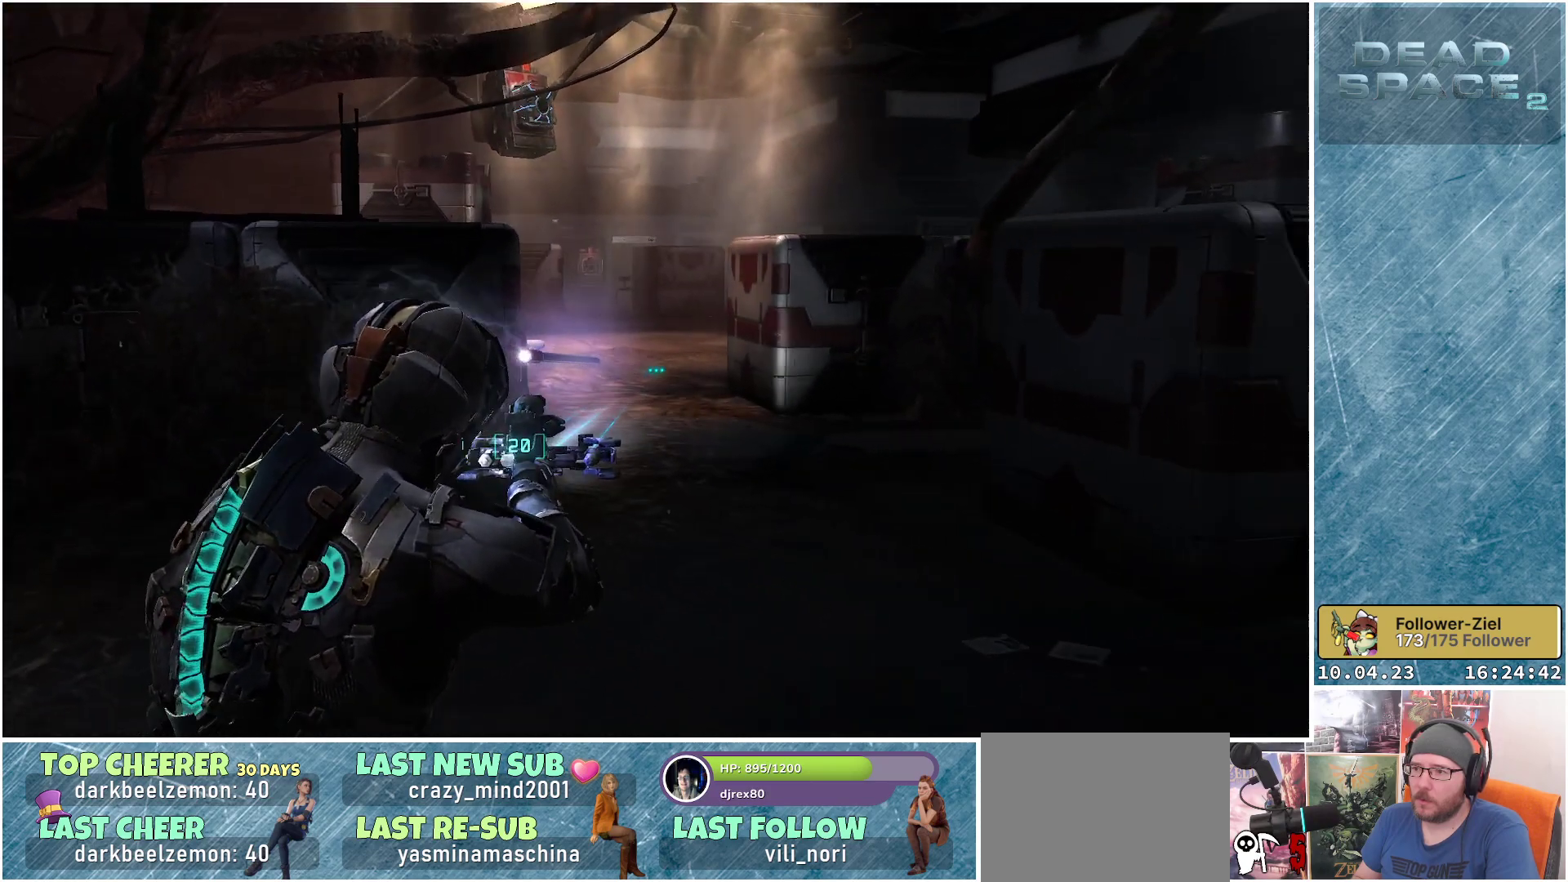
{"buttons": ["L2"], "left_stick": "right", "right_stick": "up-left", "events": [[217, "left_stick", "right"]]}
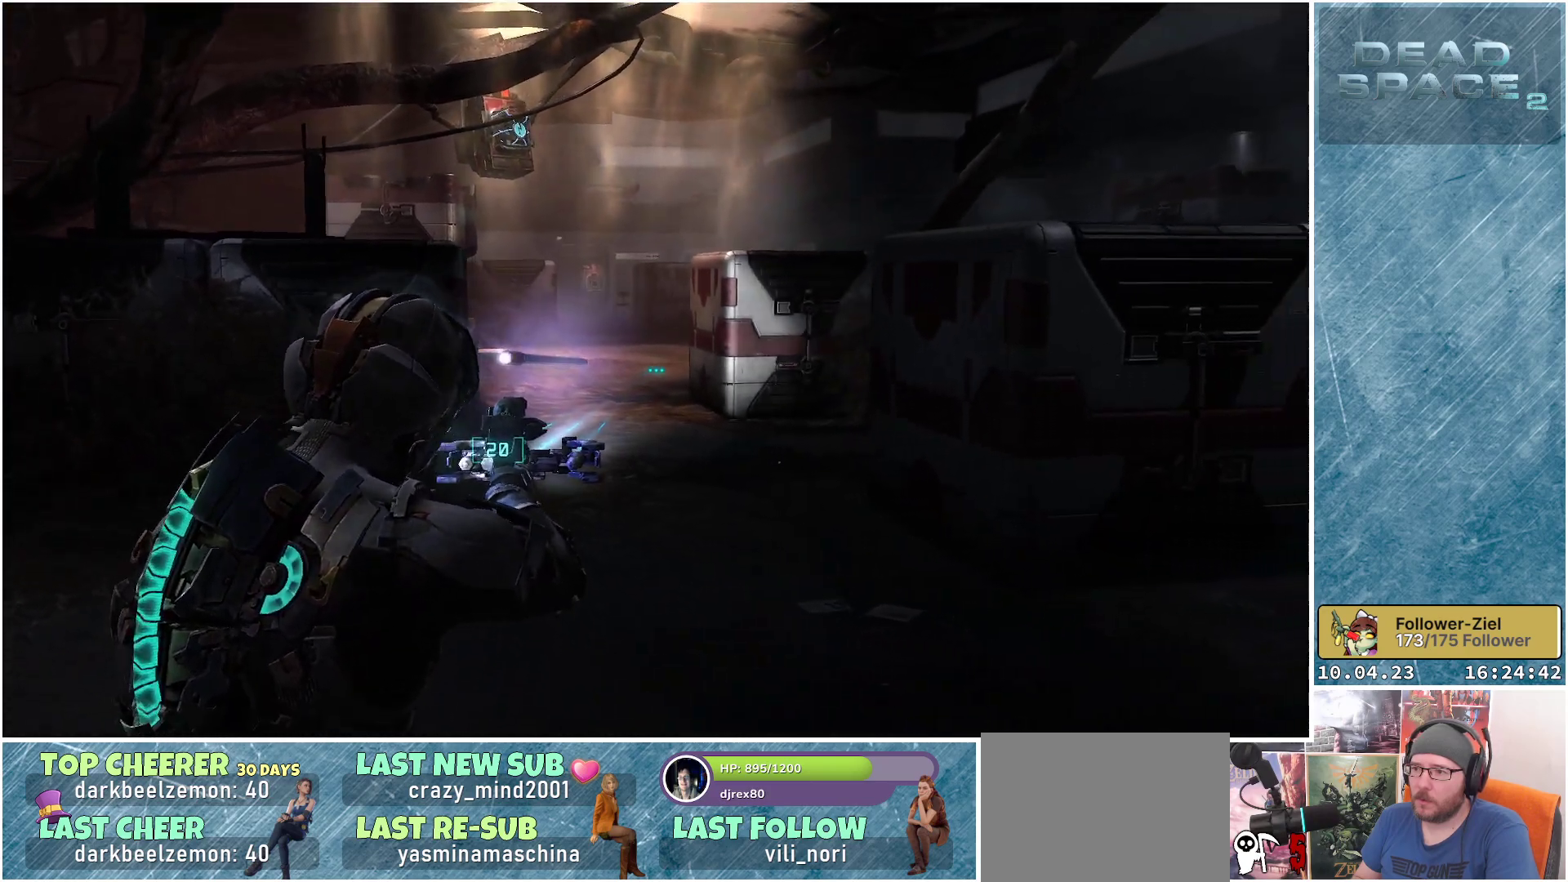
{"buttons": ["L2"], "left_stick": "right", "right_stick": "up-left", "events": []}
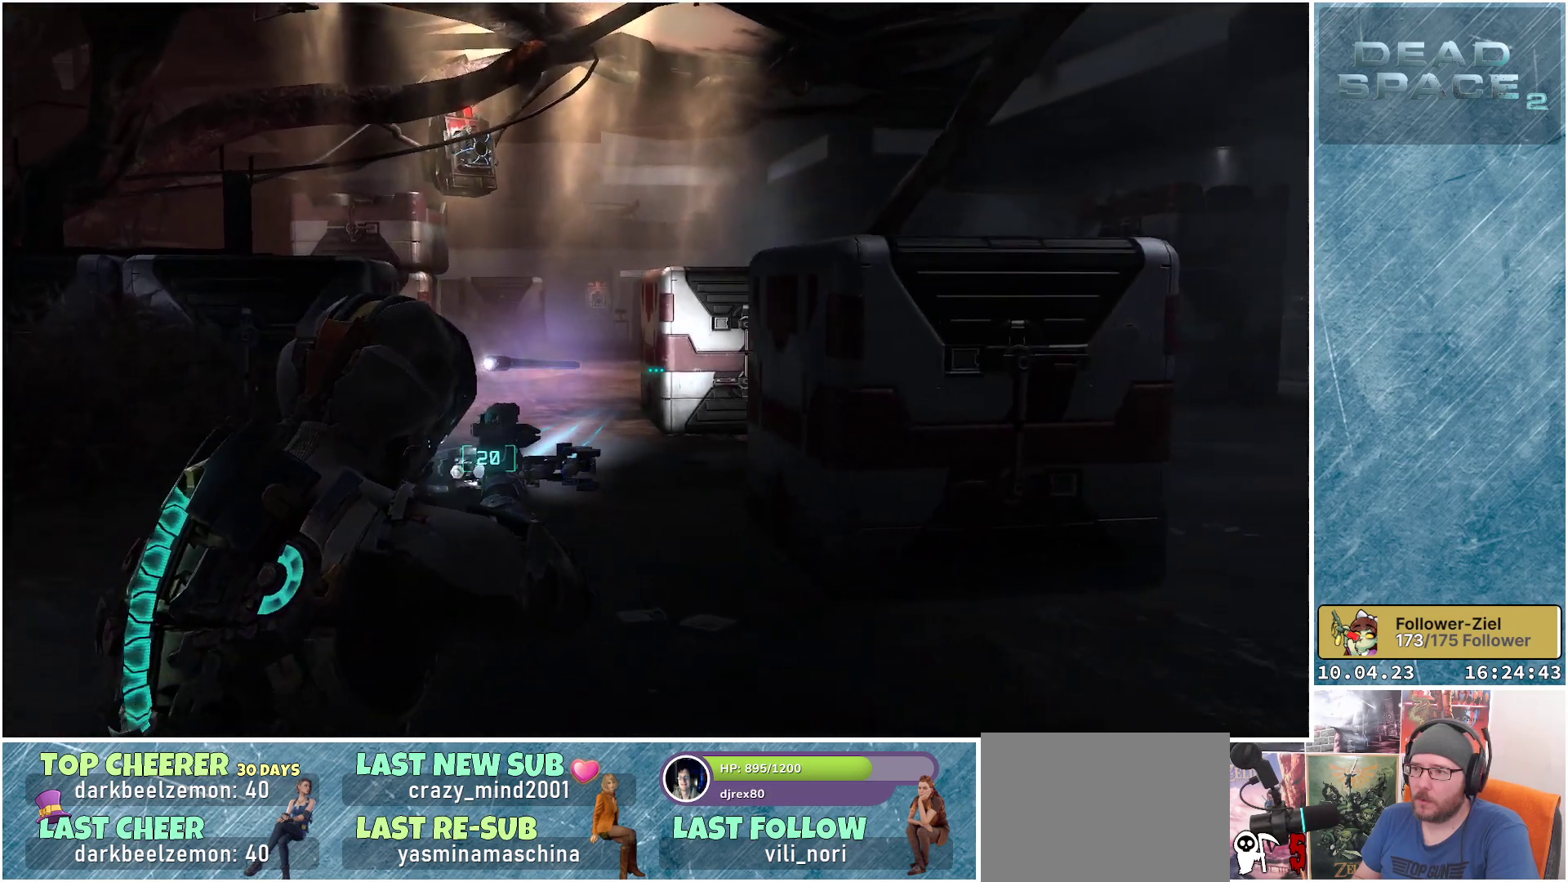
{"buttons": ["L2"], "left_stick": "up-right", "right_stick": "left", "events": [[50, "left_stick", "up-right"], [117, "right_stick", "left"]]}
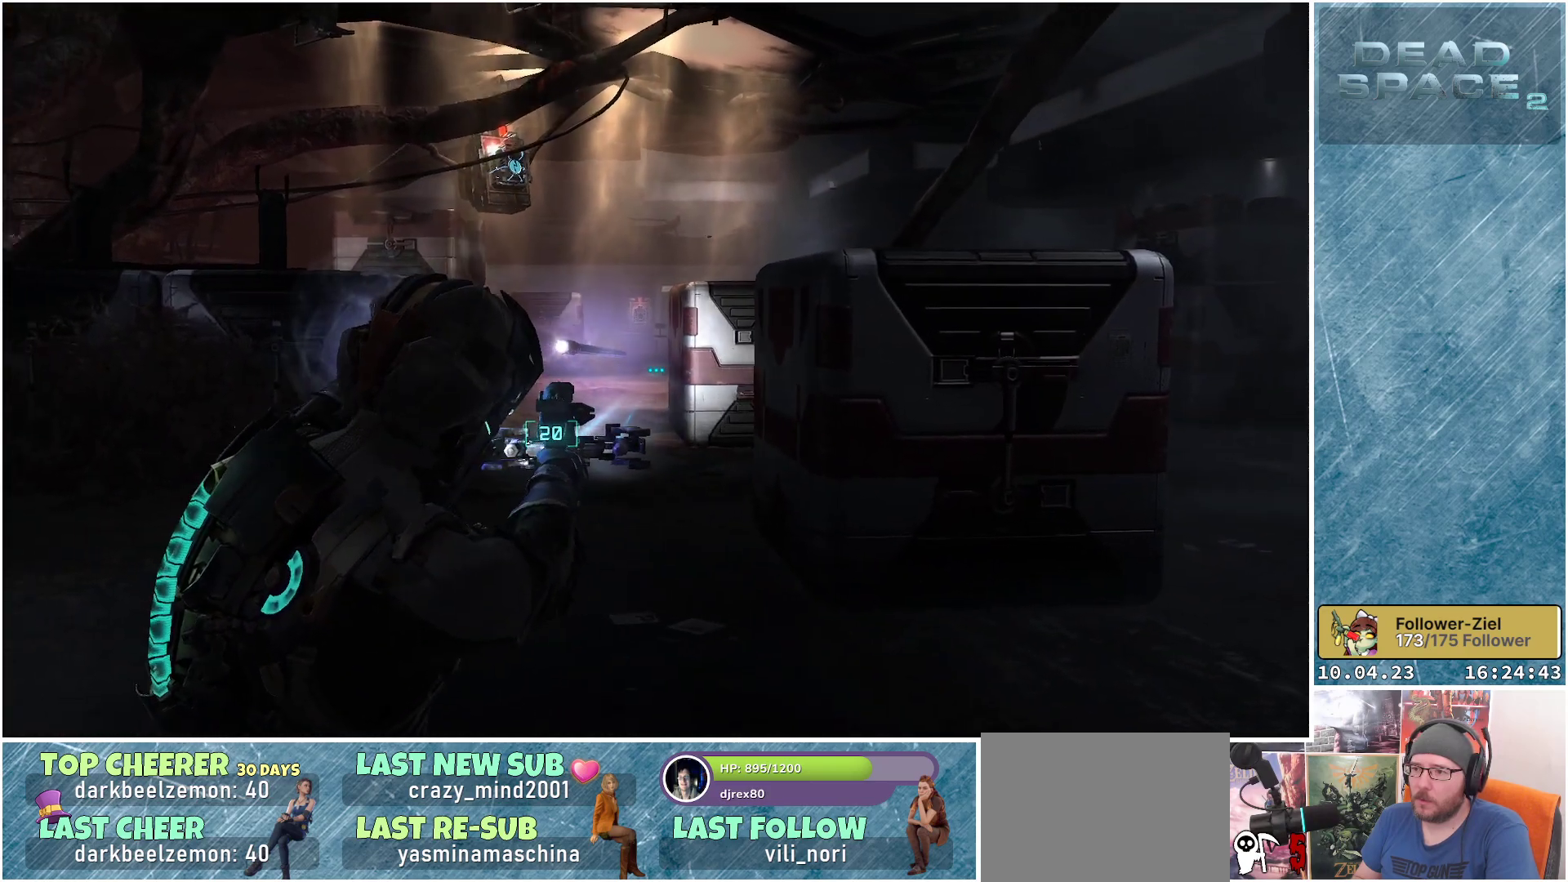
{"buttons": ["L2"], "left_stick": "up-left", "right_stick": "left", "events": [[333, "left_stick", "up-left"]]}
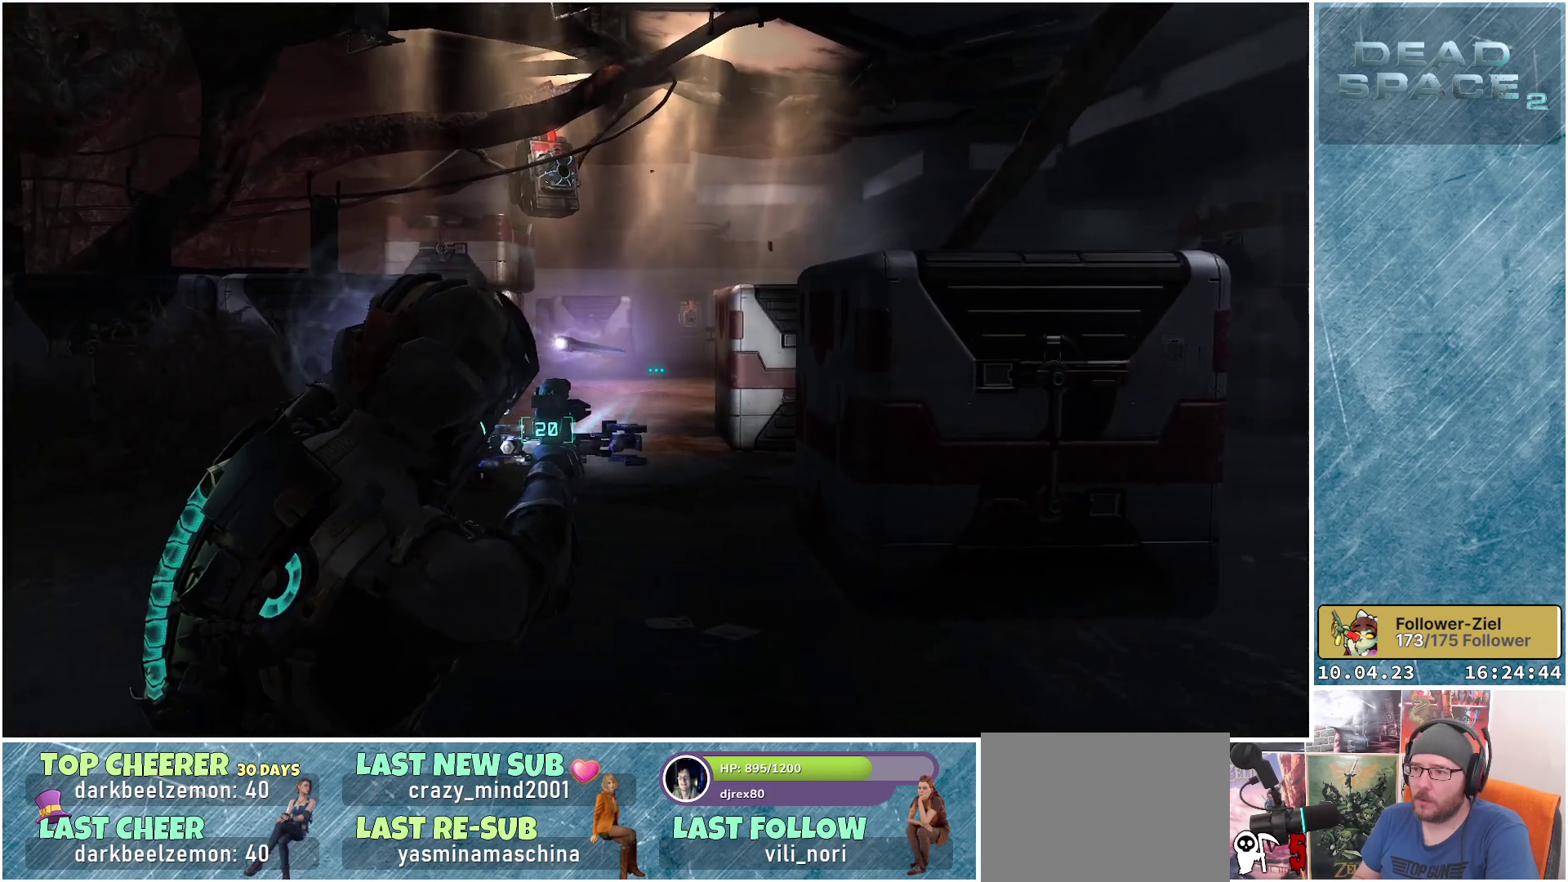
{"buttons": ["L2"], "left_stick": "up-right", "right_stick": "left", "events": [[17, "left_stick", "up"], [150, "left_stick", "up-right"]]}